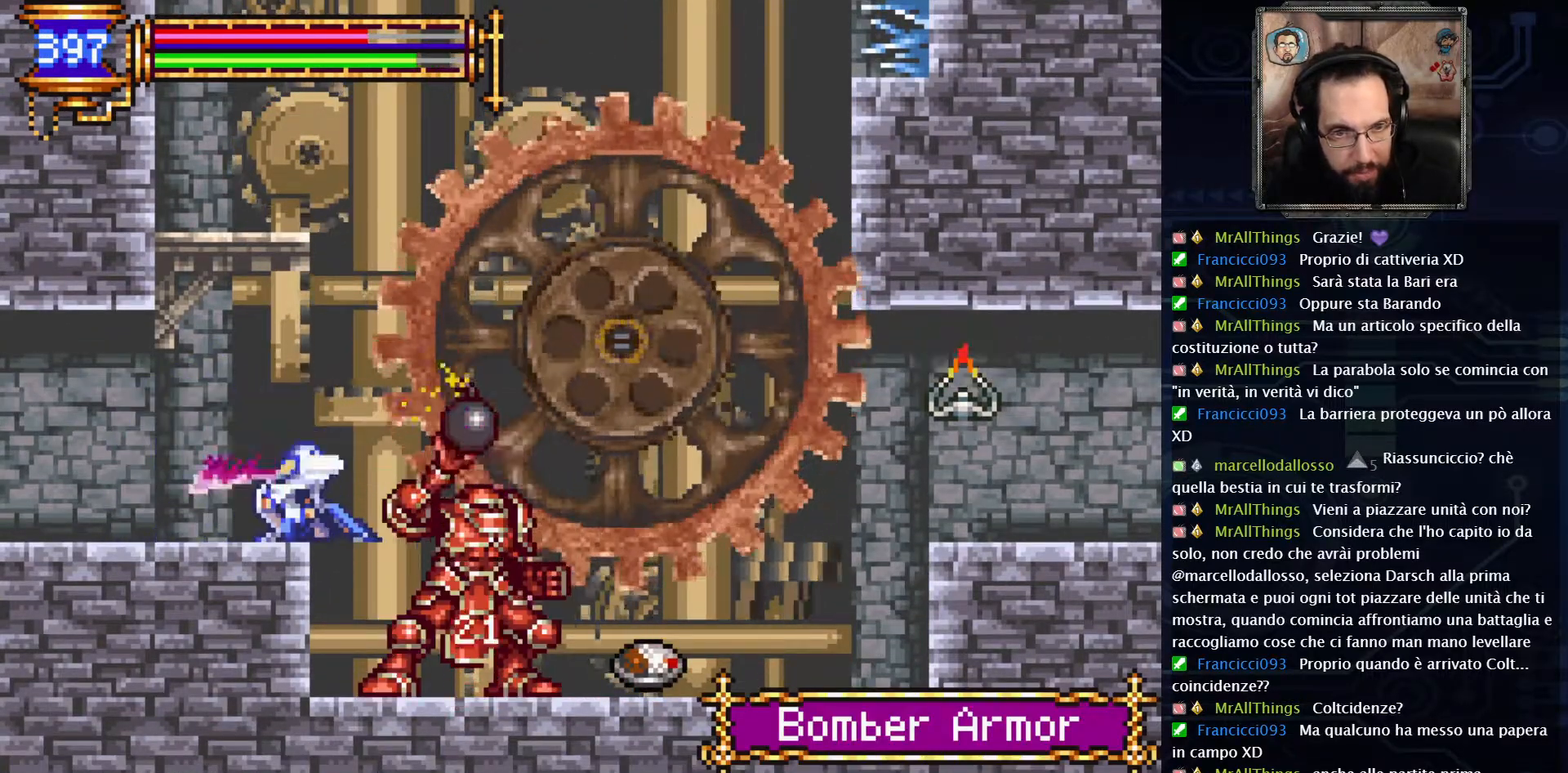
Gameplay with a controller (Xbox layout); each line is a JSON object with the inputs held at the frame after it. "events" lists button and stick changes between this image and that frame as [ms after this image, input, new state], when the widget could be followed in between. Not read: L1 L3 R1 R3.
{"buttons": ["DPAD_DOWN"], "left_stick": "left", "right_stick": "center", "events": [[50, "X", "down"], [100, "X", "up"], [167, "X", "down"], [233, "X", "up"], [300, "X", "down"], [350, "X", "up"], [417, "X", "down"], [467, "X", "up"]]}
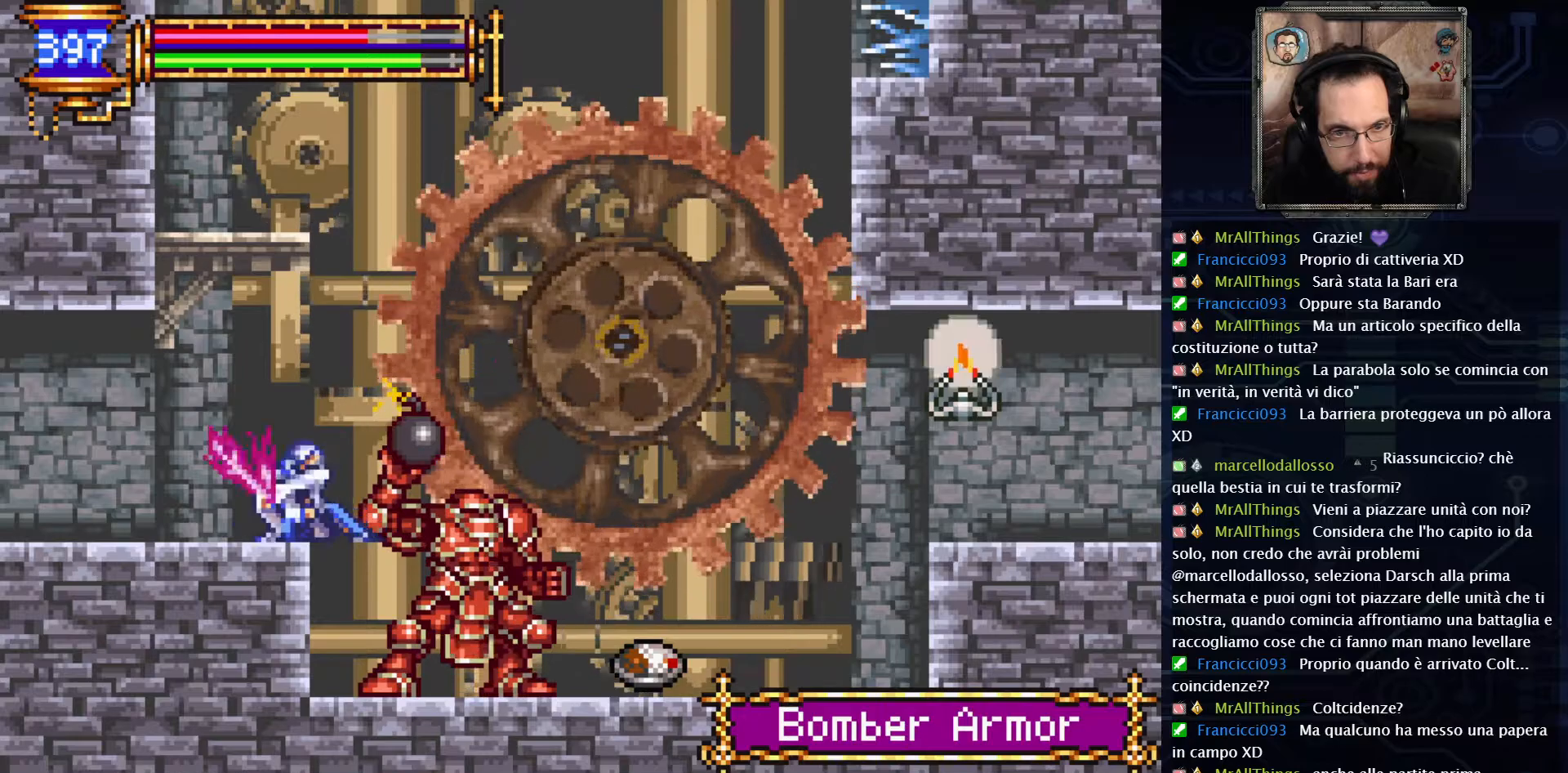
{"buttons": ["DPAD_DOWN"], "left_stick": "left", "right_stick": "center", "events": [[50, "X", "down"], [117, "X", "up"], [167, "X", "down"], [217, "X", "up"], [300, "X", "down"], [350, "X", "up"], [433, "X", "down"], [483, "X", "up"]]}
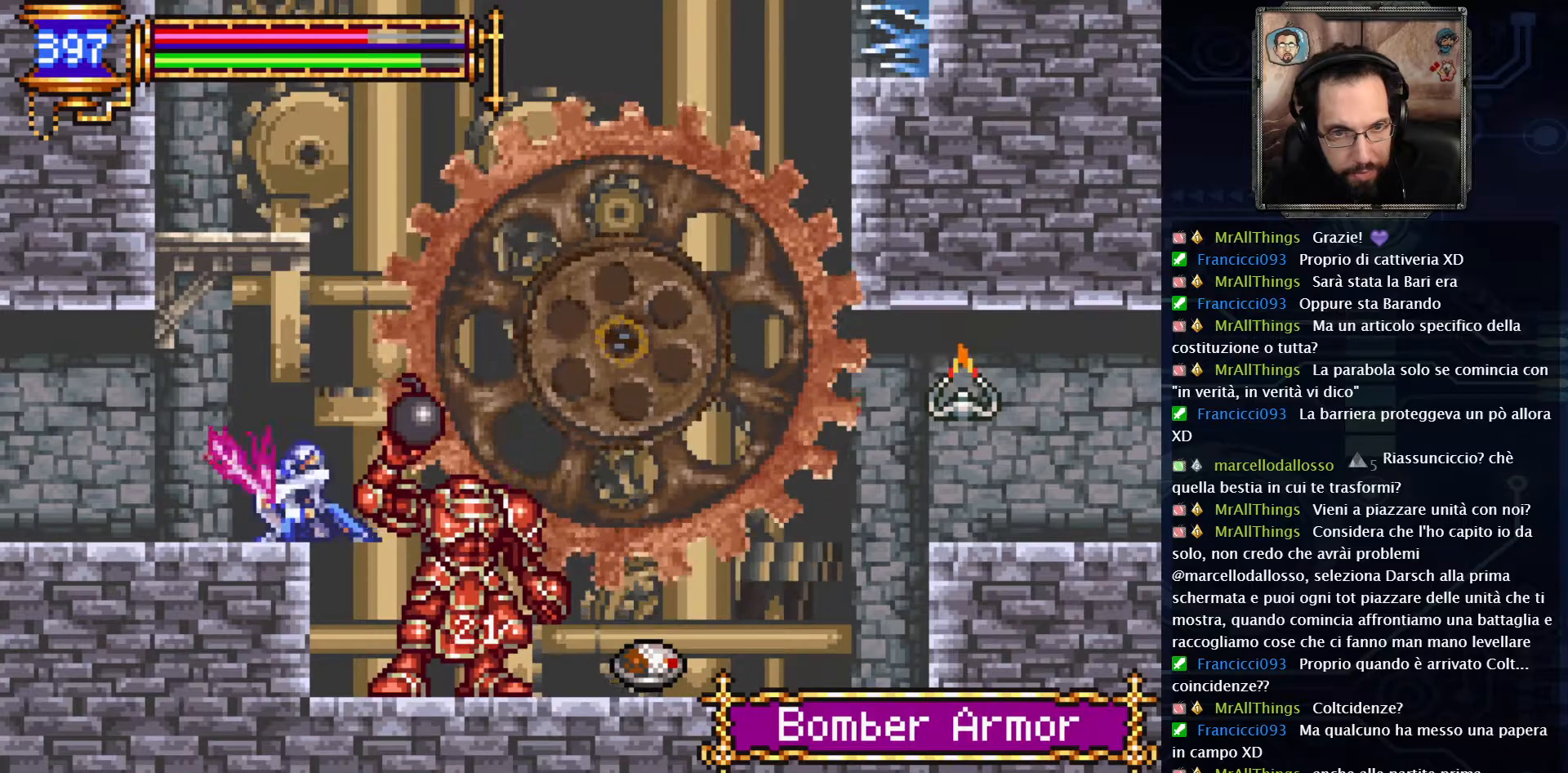
{"buttons": ["X", "DPAD_DOWN"], "left_stick": "left", "right_stick": "center", "events": [[33, "X", "down"], [100, "X", "up"], [167, "X", "down"], [217, "X", "up"], [300, "X", "down"], [350, "X", "up"], [417, "X", "down"]]}
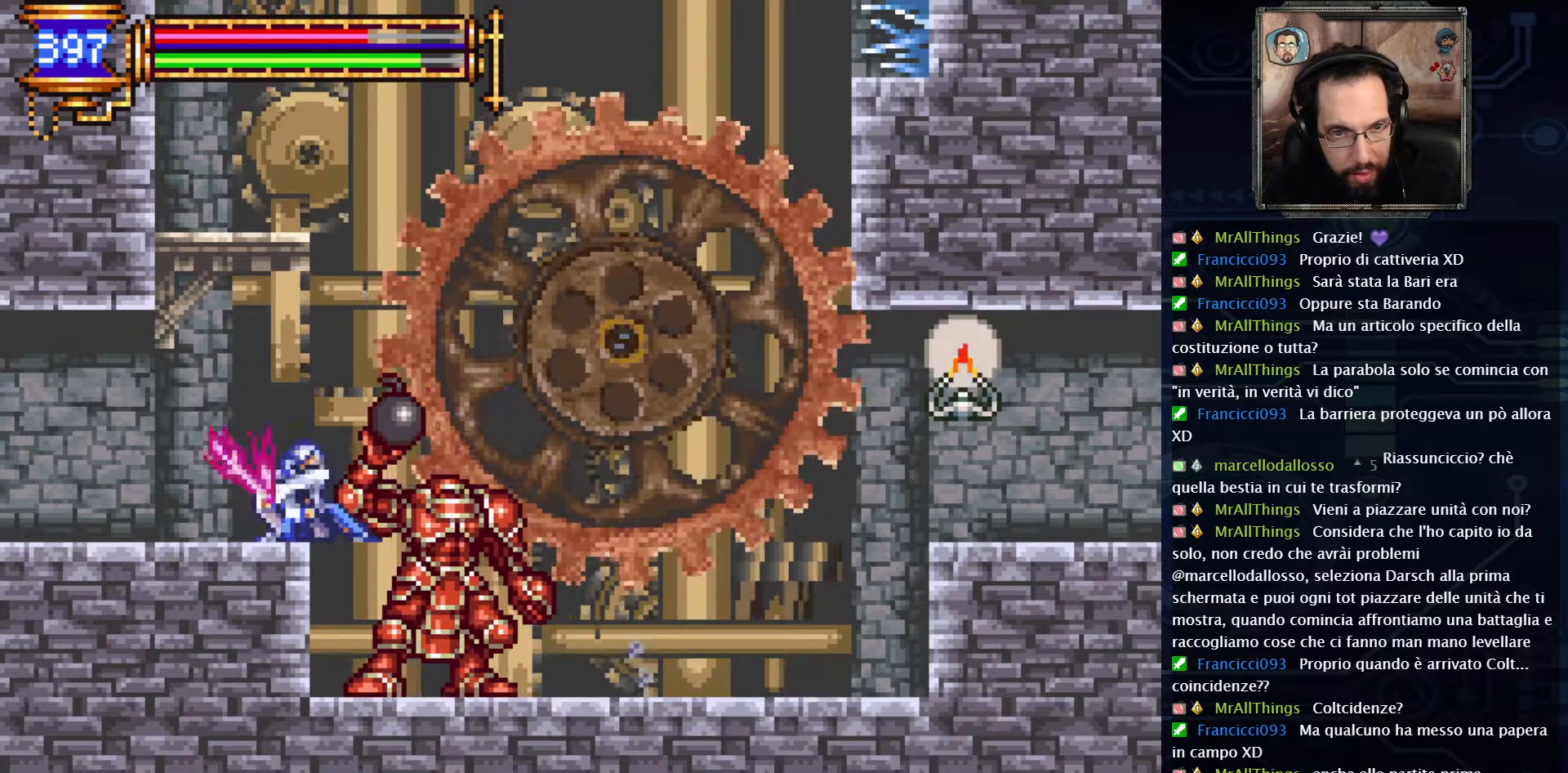
{"buttons": ["DPAD_DOWN"], "left_stick": "left", "right_stick": "center", "events": [[17, "X", "up"], [50, "X", "down"], [100, "X", "up"], [167, "X", "down"], [217, "X", "up"], [300, "X", "down"], [350, "X", "up"], [417, "X", "down"], [483, "X", "up"]]}
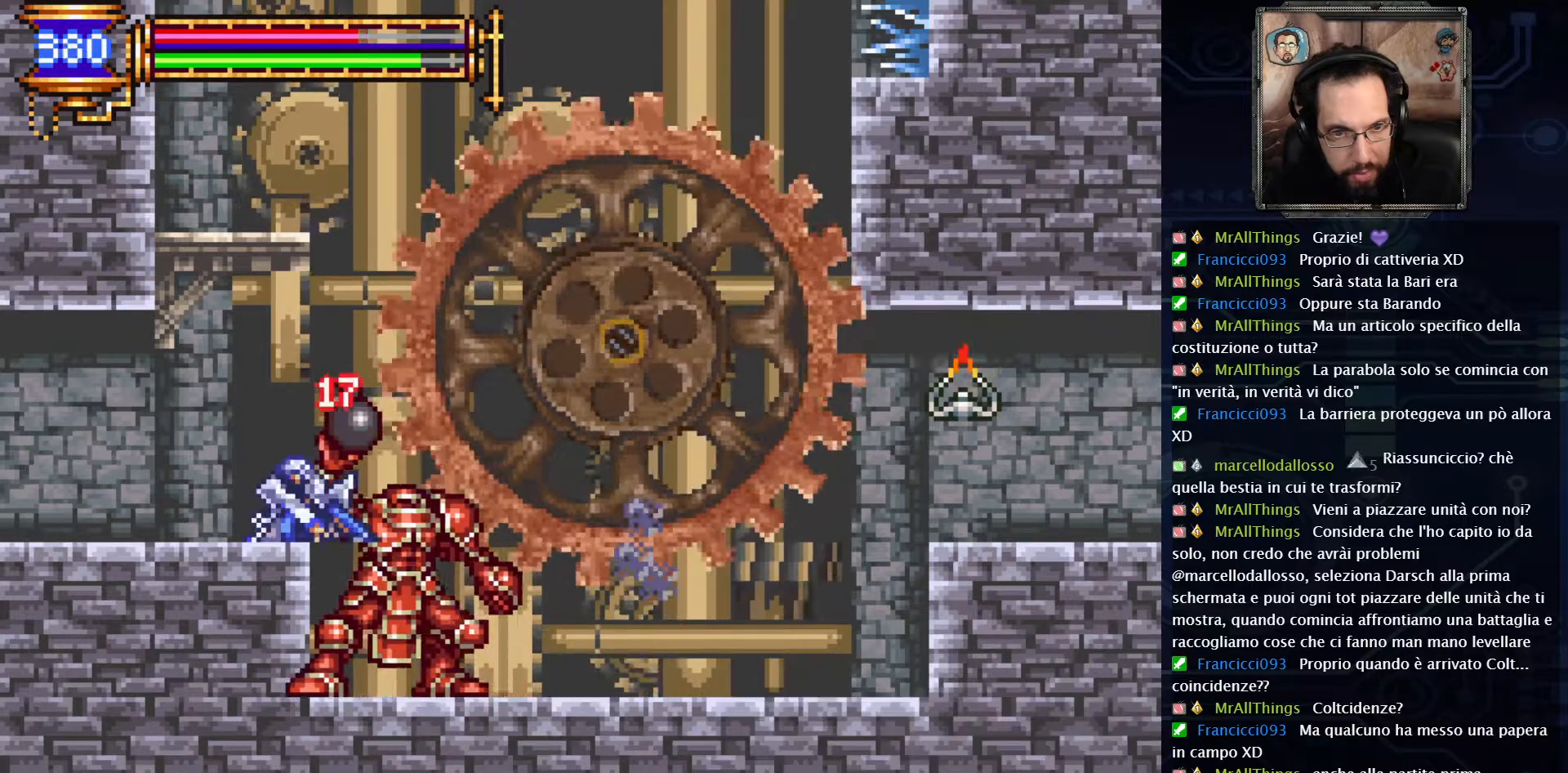
{"buttons": ["DPAD_DOWN"], "left_stick": "left", "right_stick": "center", "events": [[50, "X", "down"], [100, "X", "up"], [167, "X", "down"], [233, "X", "up"], [300, "X", "down"], [367, "X", "up"], [433, "X", "down"], [500, "X", "up"]]}
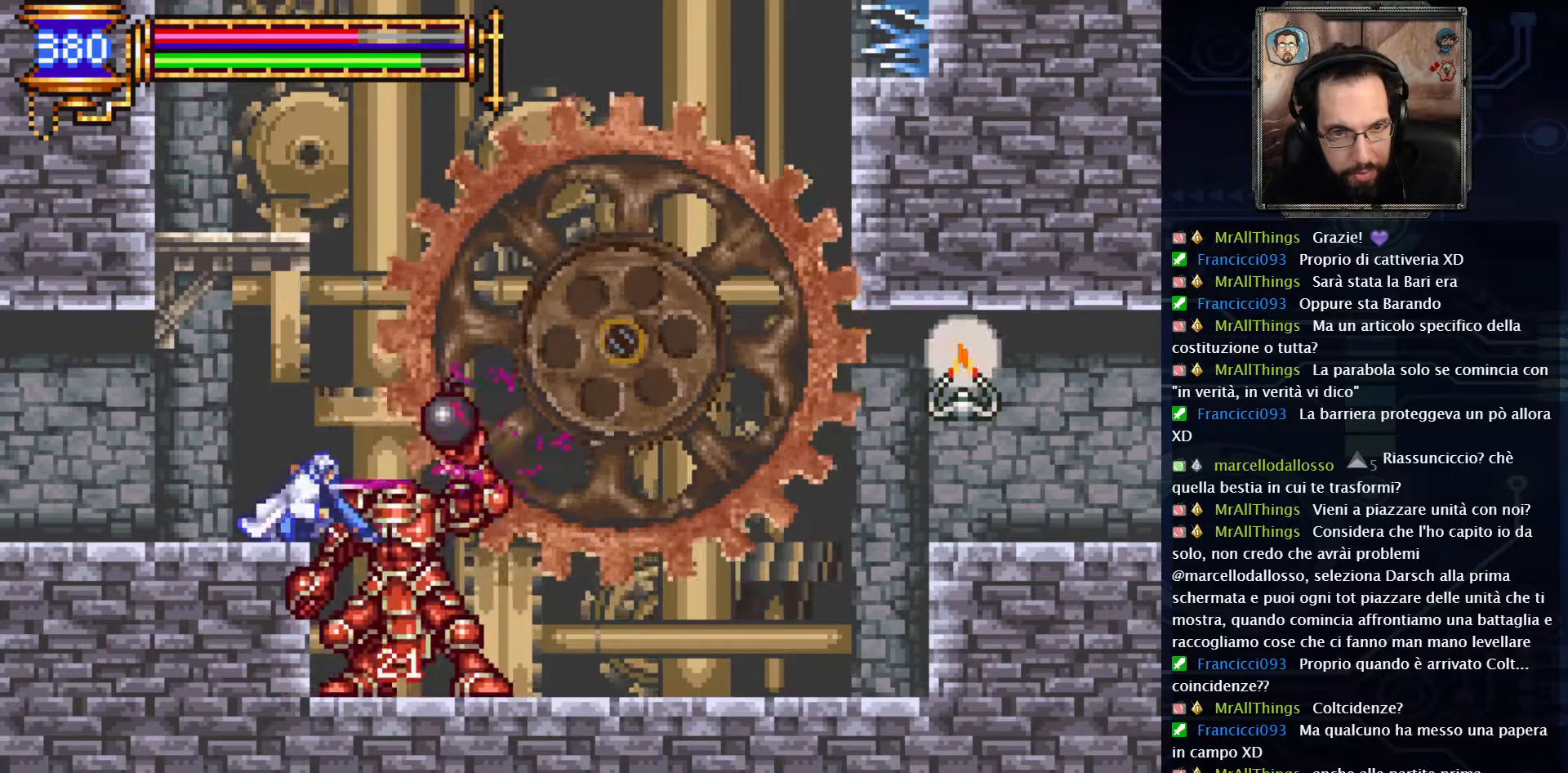
{"buttons": ["DPAD_DOWN"], "left_stick": "left", "right_stick": "center", "events": [[50, "X", "down"], [250, "X", "up"], [317, "X", "down"], [383, "X", "up"], [433, "X", "down"], [500, "X", "up"]]}
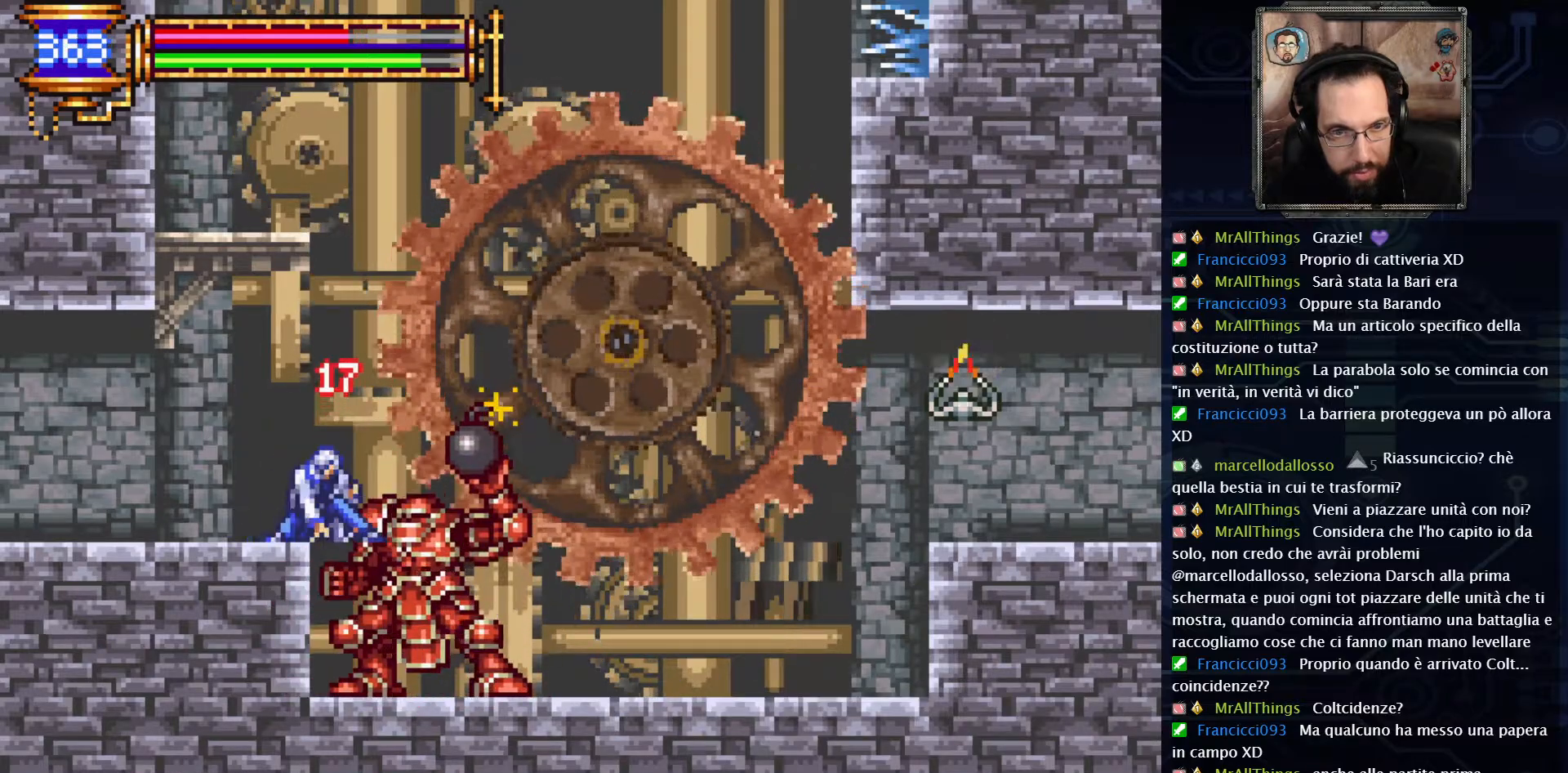
{"buttons": ["DPAD_DOWN"], "left_stick": "left", "right_stick": "center", "events": [[50, "X", "down"], [133, "X", "up"], [200, "X", "down"], [250, "X", "up"], [317, "X", "down"], [500, "X", "up"]]}
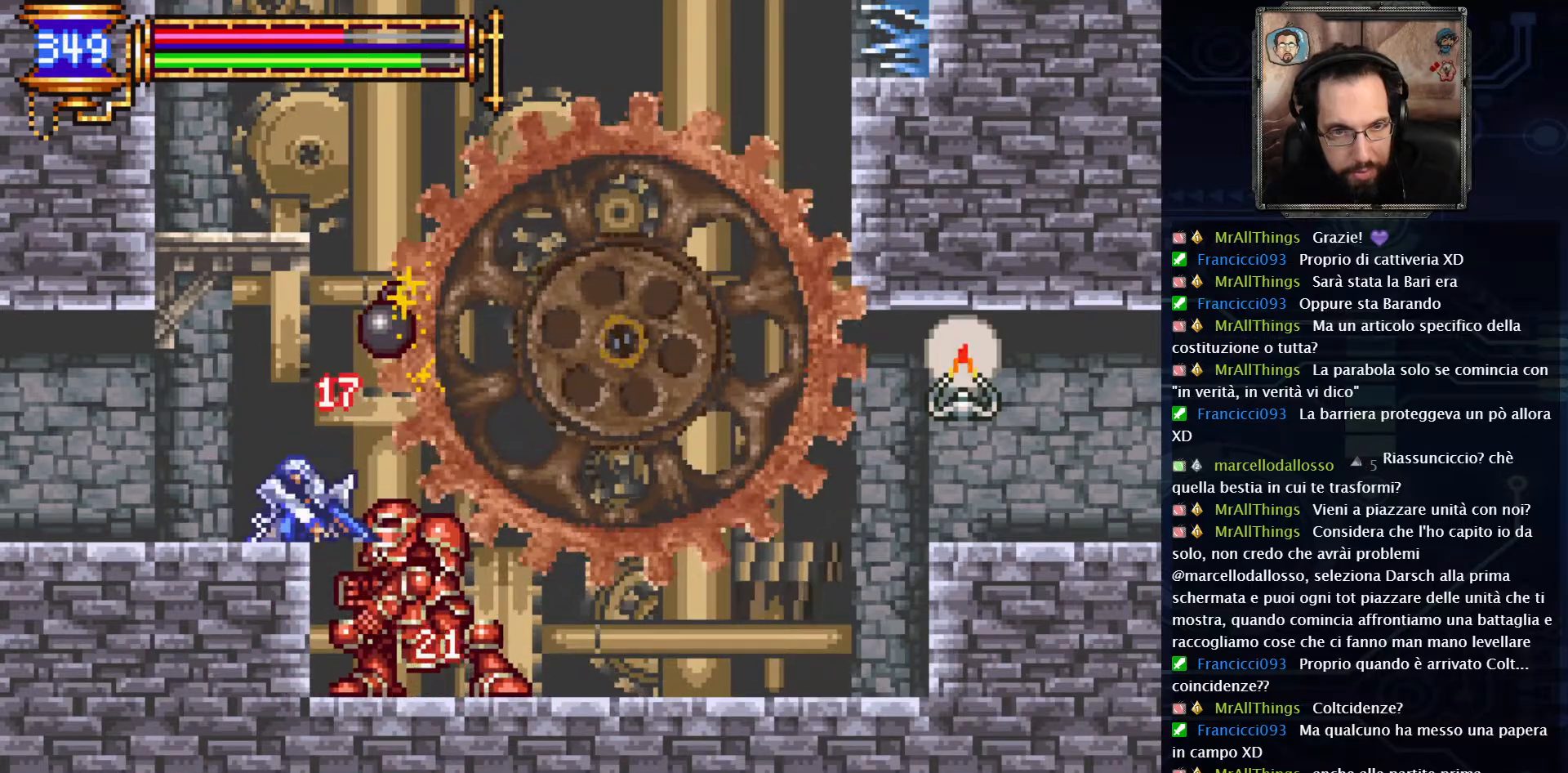
{"buttons": ["X", "DPAD_DOWN"], "left_stick": "left", "right_stick": "center", "events": [[50, "X", "down"], [133, "X", "up"], [200, "X", "down"], [267, "X", "up"], [317, "X", "down"], [383, "X", "up"], [450, "X", "down"]]}
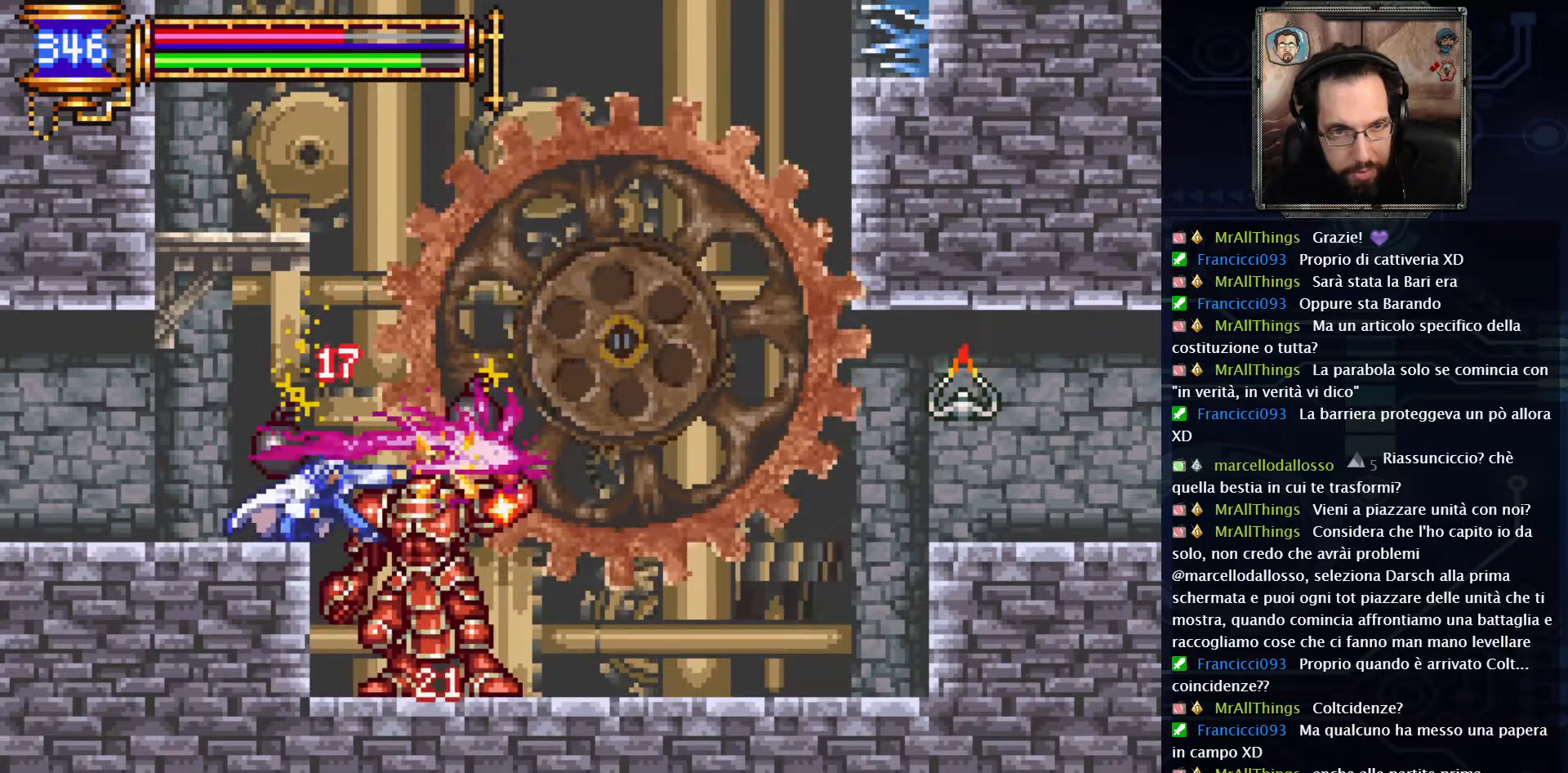
{"buttons": ["X", "DPAD_DOWN"], "left_stick": "left", "right_stick": "center", "events": [[17, "X", "up"], [100, "X", "down"], [150, "X", "up"], [217, "X", "down"], [417, "X", "up"], [483, "X", "down"]]}
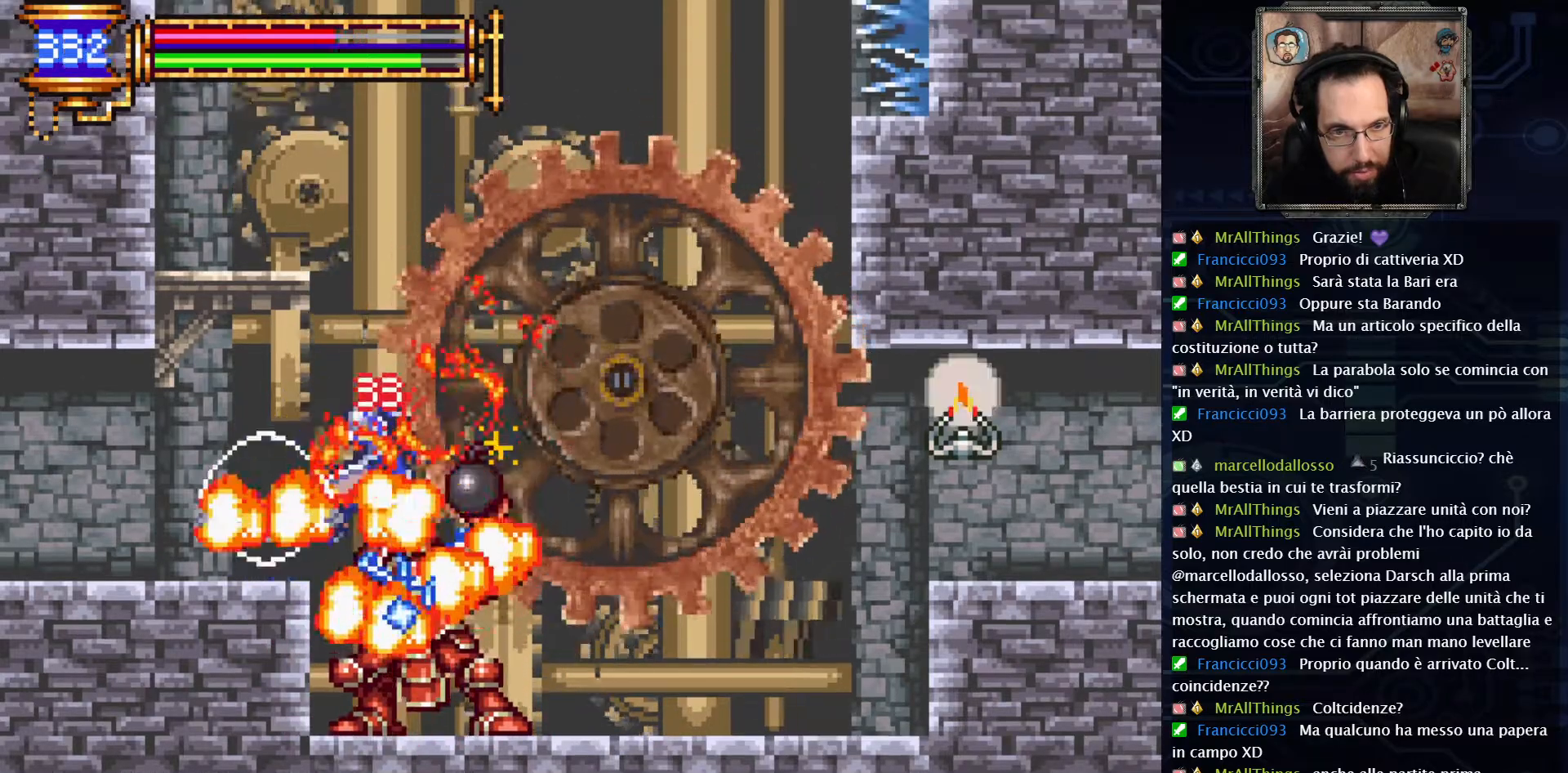
{"buttons": [], "left_stick": "left", "right_stick": "center", "events": [[200, "X", "up"], [250, "DPAD_DOWN", "up"]]}
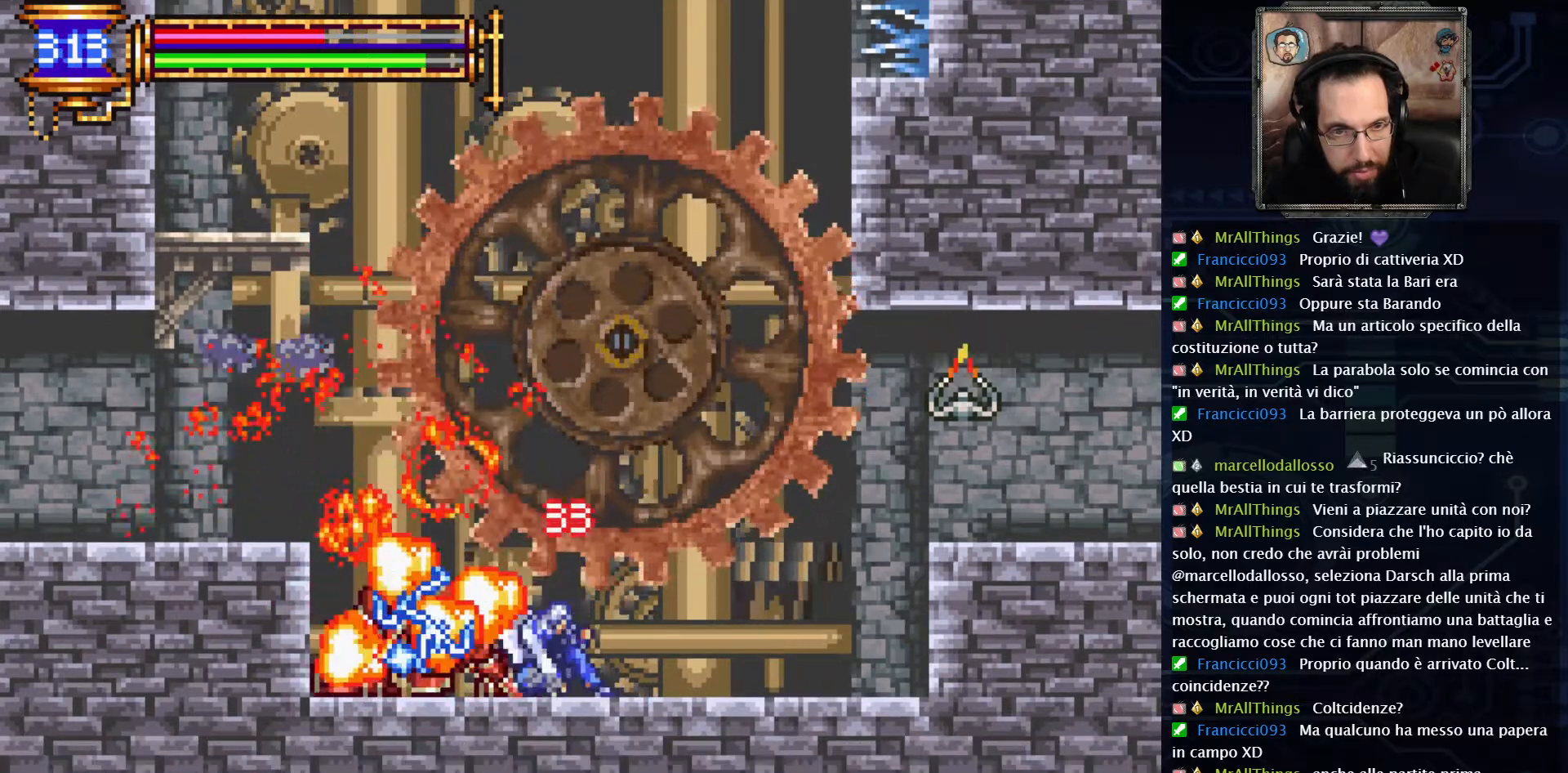
{"buttons": [], "left_stick": "left", "right_stick": "center", "events": [[117, "DPAD_RIGHT", "down"], [433, "DPAD_RIGHT", "up"]]}
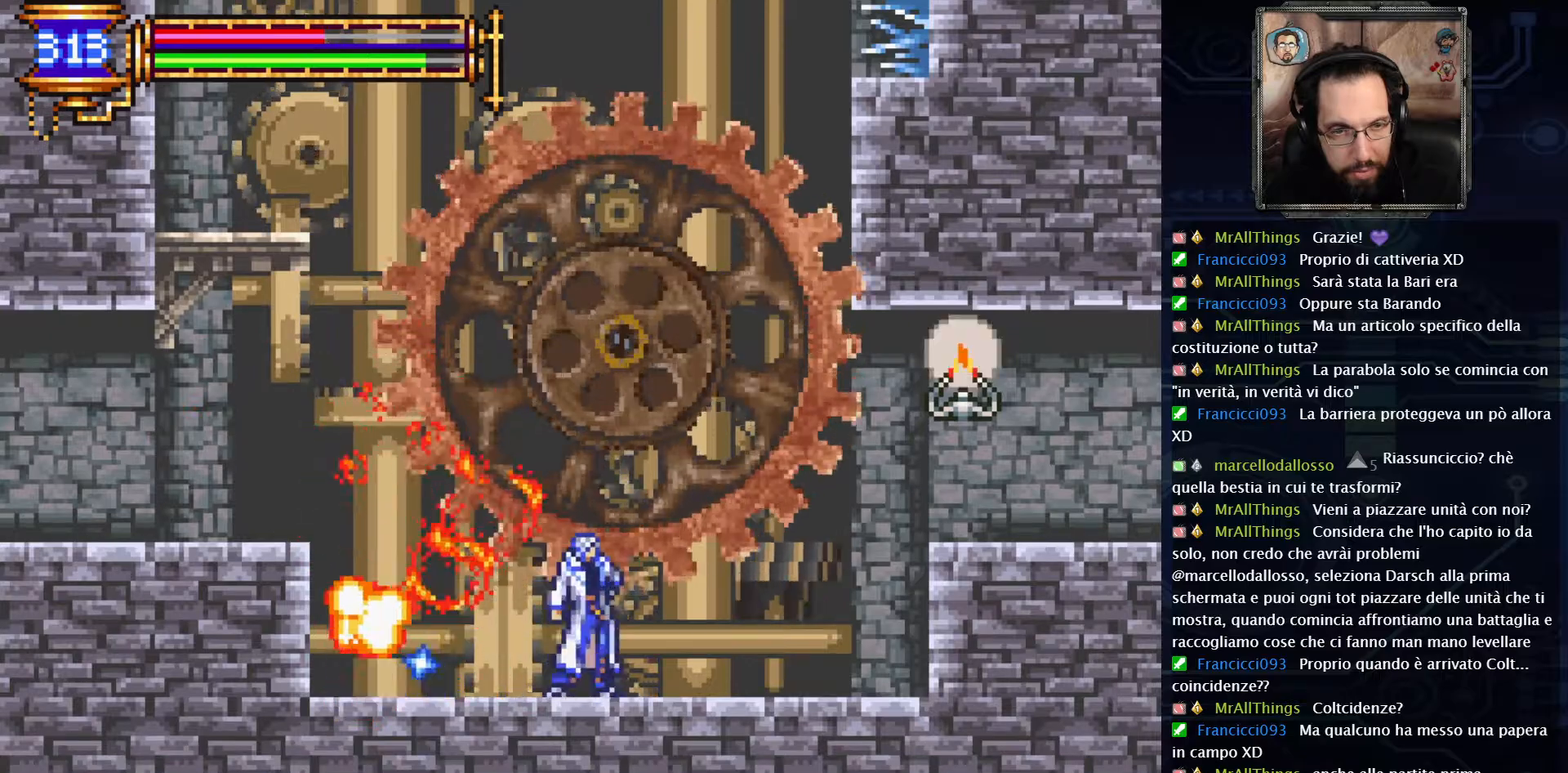
{"buttons": ["DPAD_RIGHT"], "left_stick": "left", "right_stick": "center", "events": [[100, "DPAD_LEFT", "down"], [183, "DPAD_LEFT", "up"], [183, "X", "down"], [233, "X", "up"], [350, "DPAD_RIGHT", "down"]]}
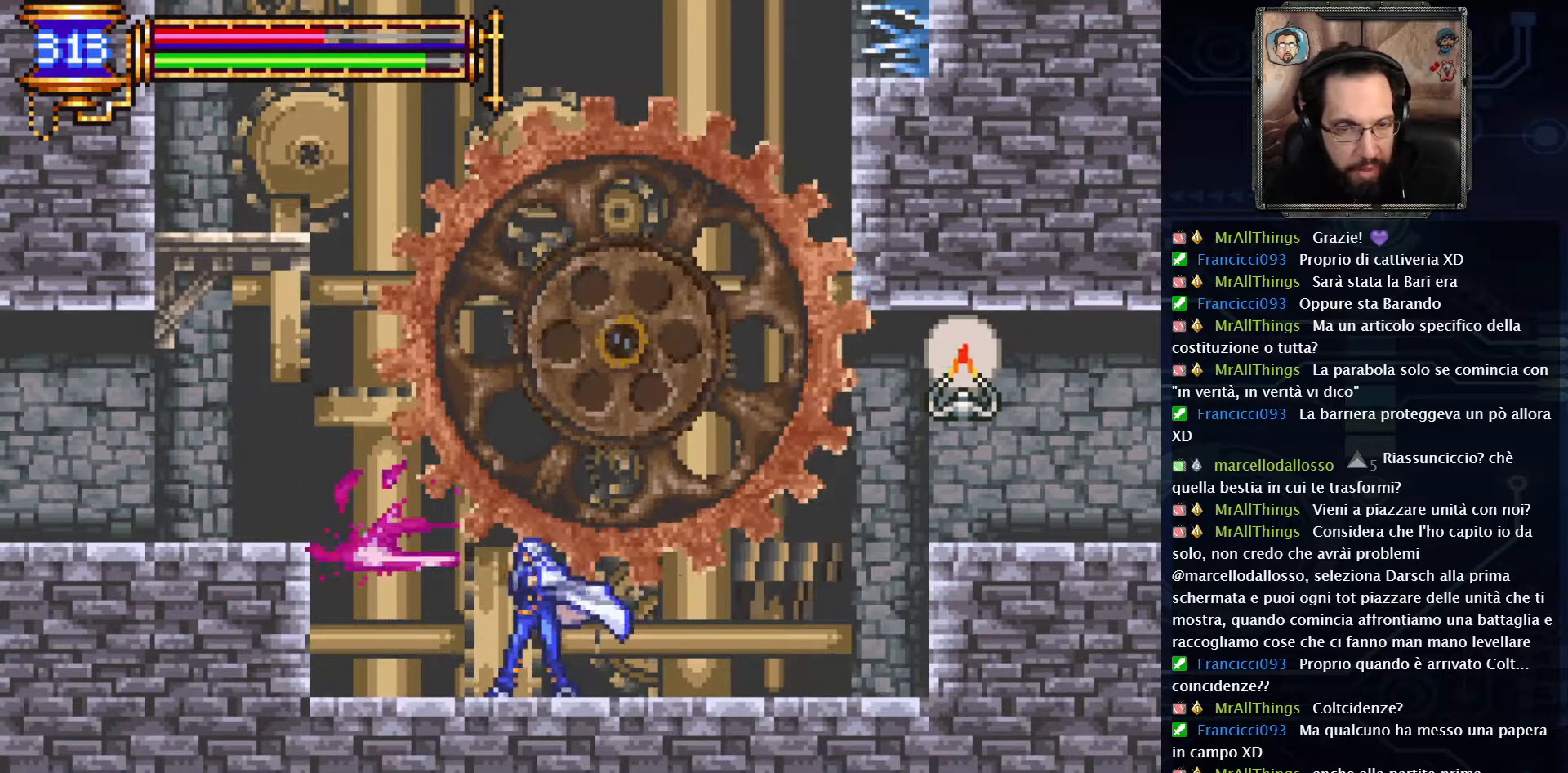
{"buttons": ["DPAD_RIGHT"], "left_stick": "left", "right_stick": "center"}
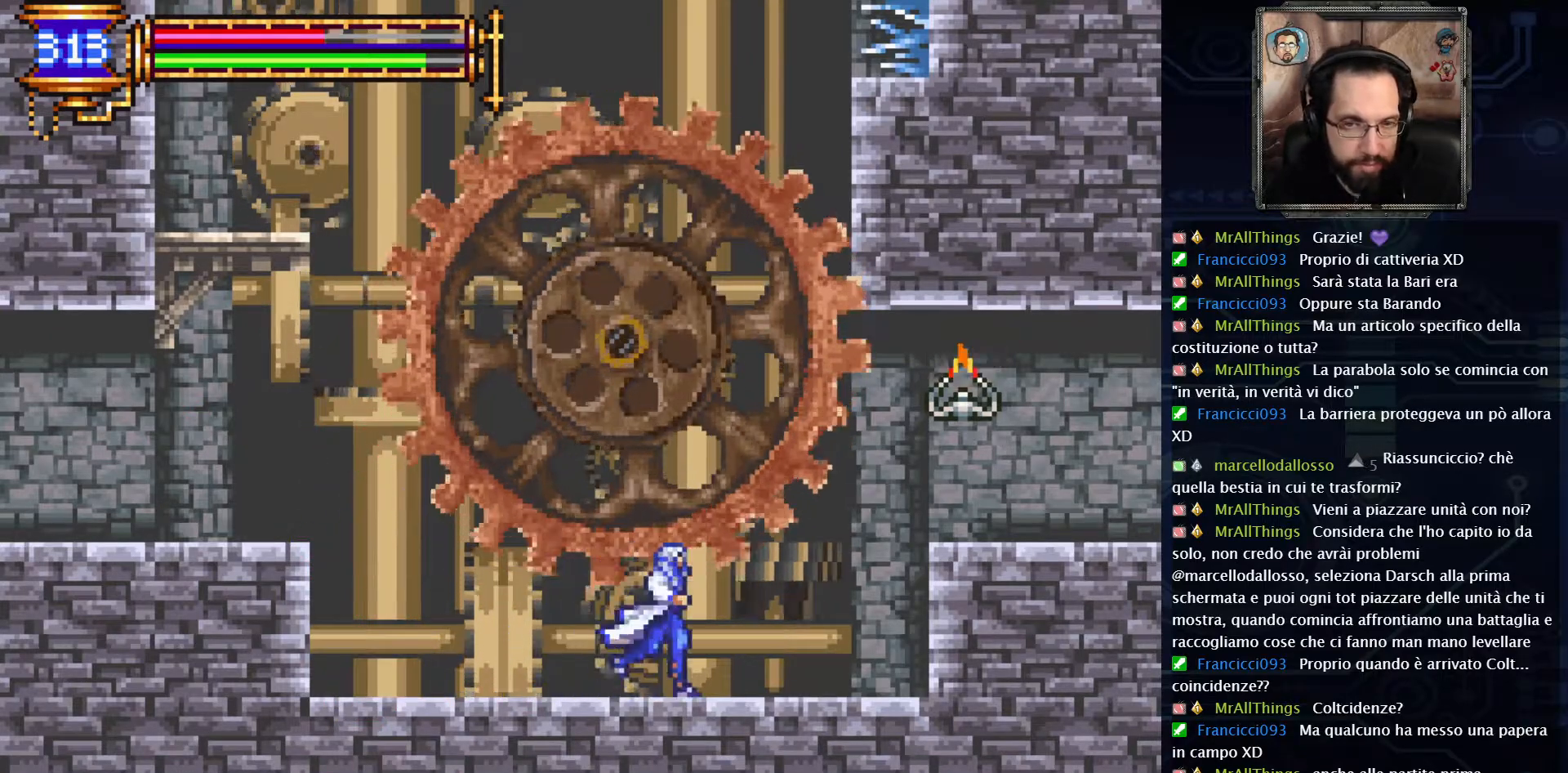
{"buttons": ["DPAD_RIGHT"], "left_stick": "left", "right_stick": "center", "events": [[250, "A", "down"], [333, "X", "down"], [417, "A", "up"], [450, "X", "up"]]}
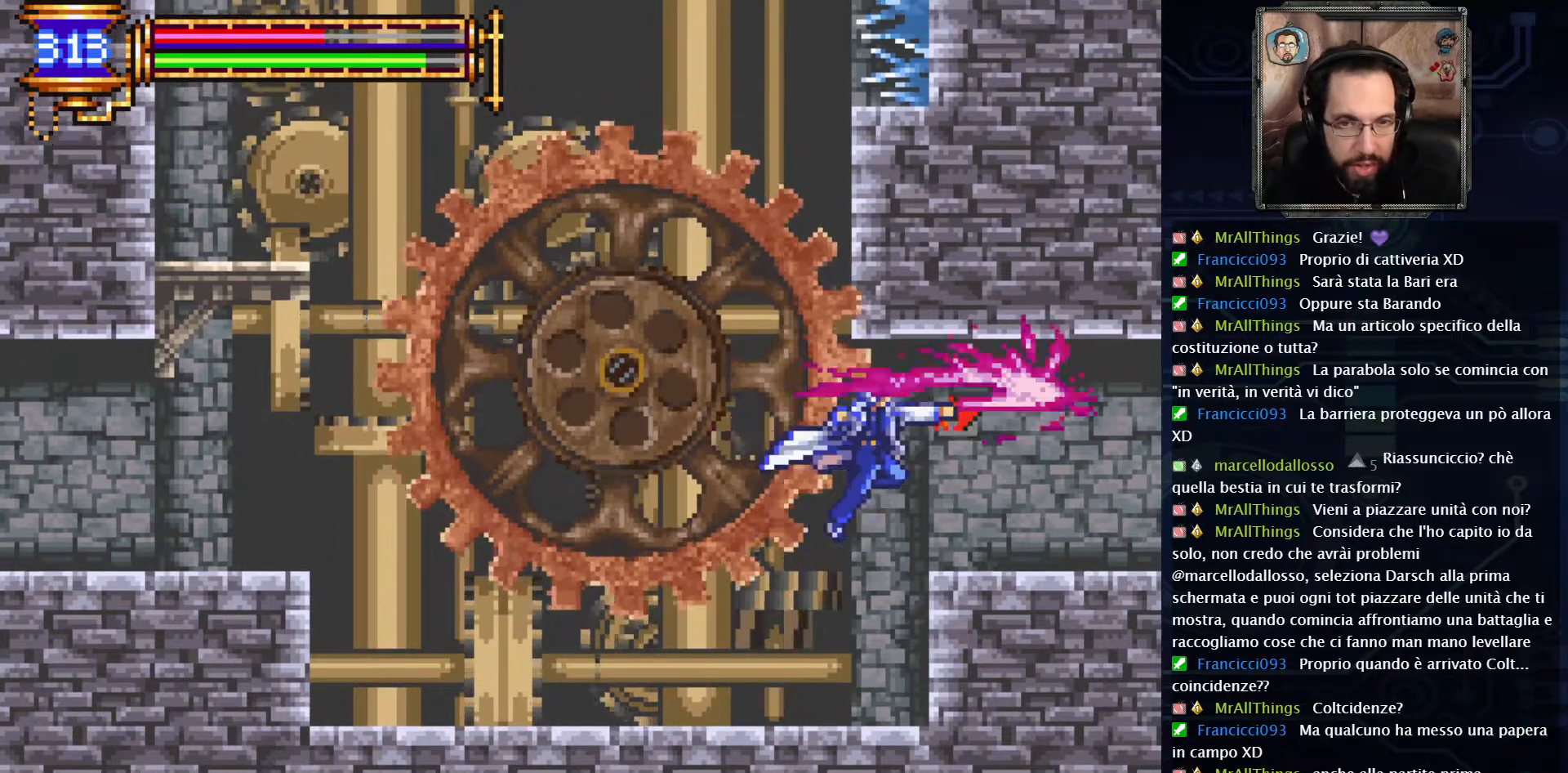
{"buttons": ["DPAD_RIGHT"], "left_stick": "left", "right_stick": "center", "events": []}
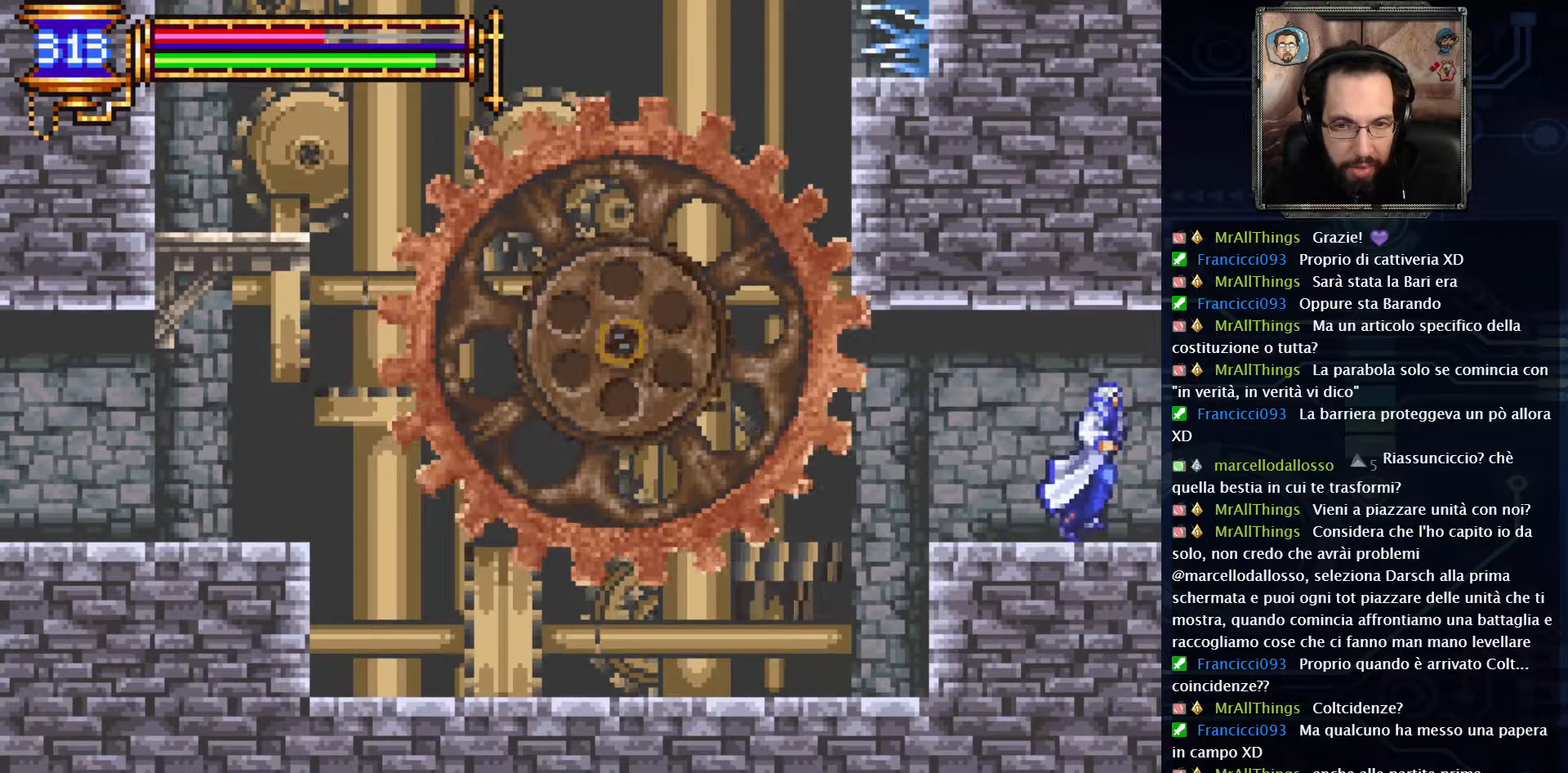
{"buttons": [], "left_stick": "left", "right_stick": "center", "events": [[217, "DPAD_RIGHT", "up"]]}
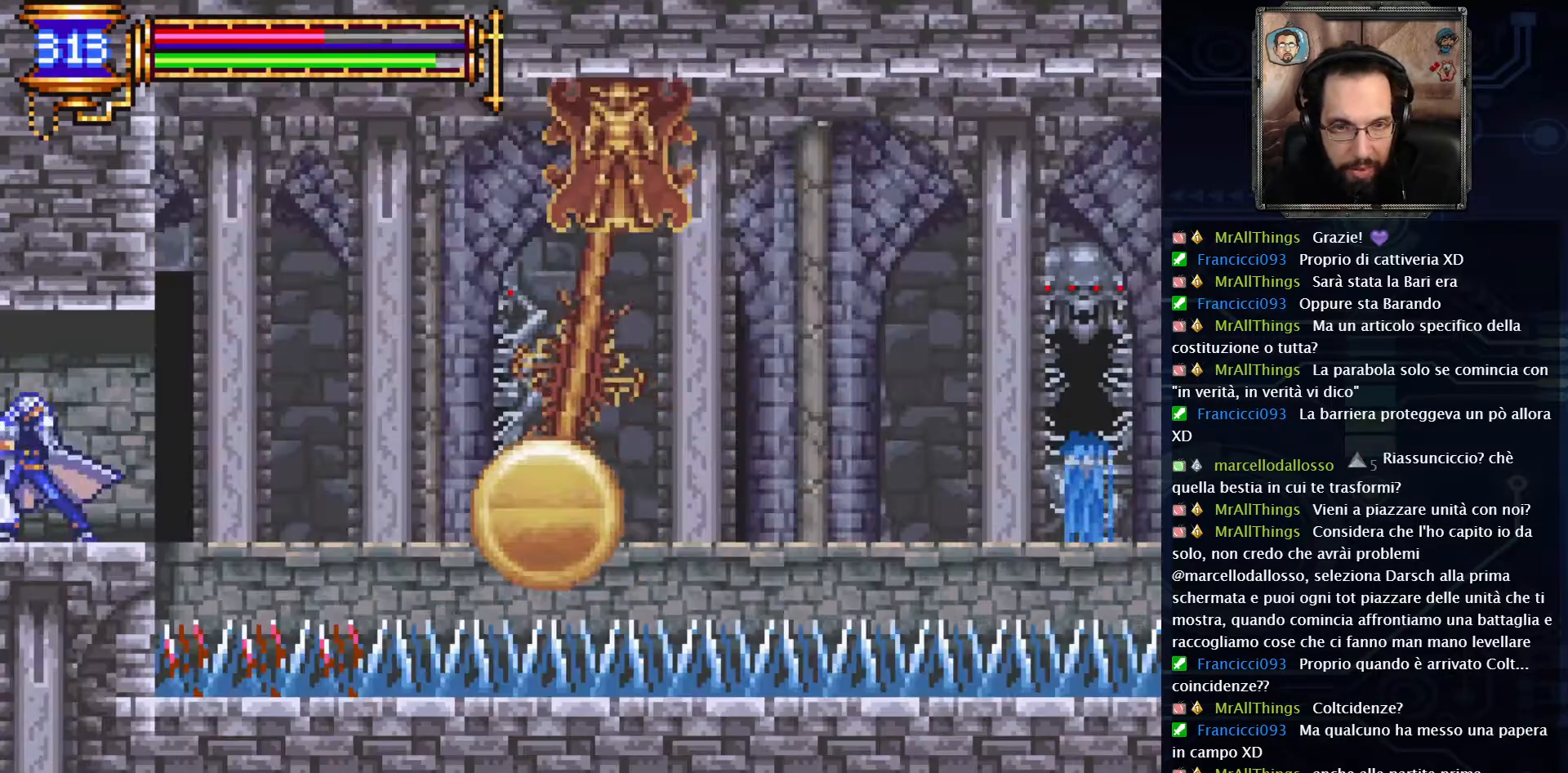
{"buttons": ["DPAD_RIGHT"], "left_stick": "left", "right_stick": "center", "events": [[400, "DPAD_RIGHT", "down"]]}
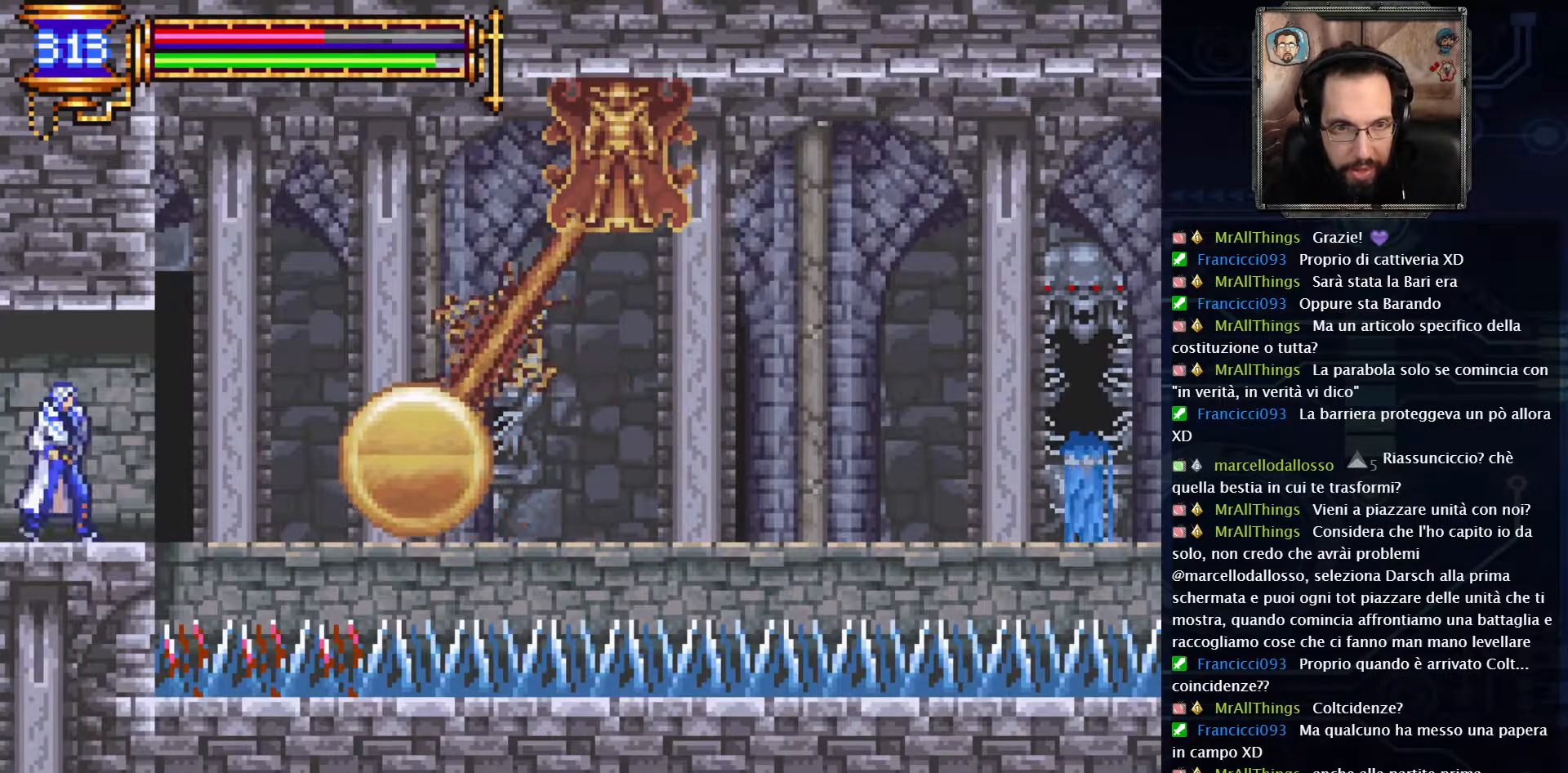
{"buttons": ["DPAD_RIGHT"], "left_stick": "left", "right_stick": "center", "events": [[233, "A", "down"], [467, "A", "up"]]}
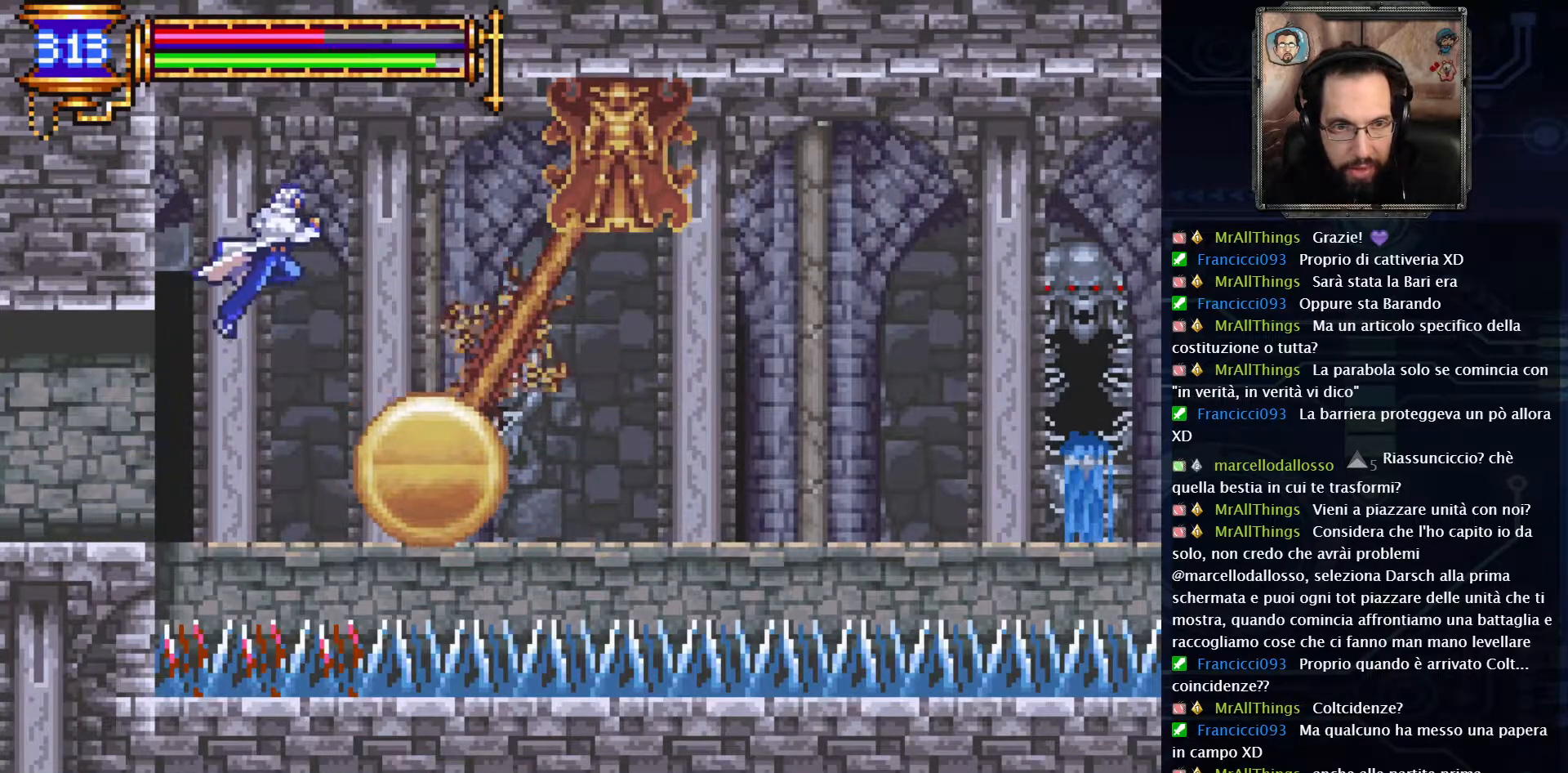
{"buttons": ["DPAD_LEFT"], "left_stick": "left", "right_stick": "center", "events": [[33, "A", "down"], [67, "DPAD_RIGHT", "up"], [167, "DPAD_LEFT", "down"], [183, "A", "up"]]}
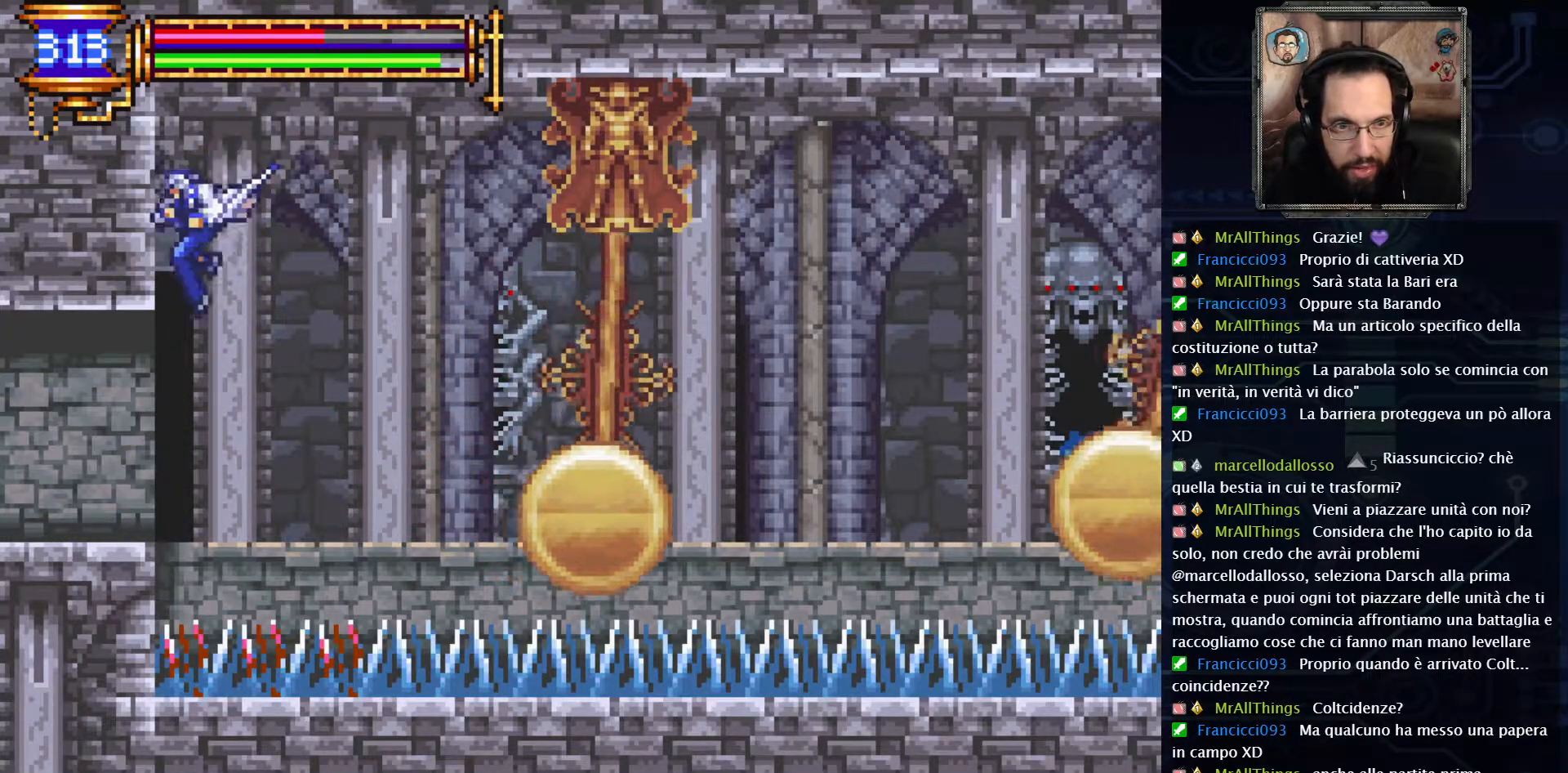
{"buttons": [], "left_stick": "left", "right_stick": "center", "events": [[400, "DPAD_LEFT", "up"]]}
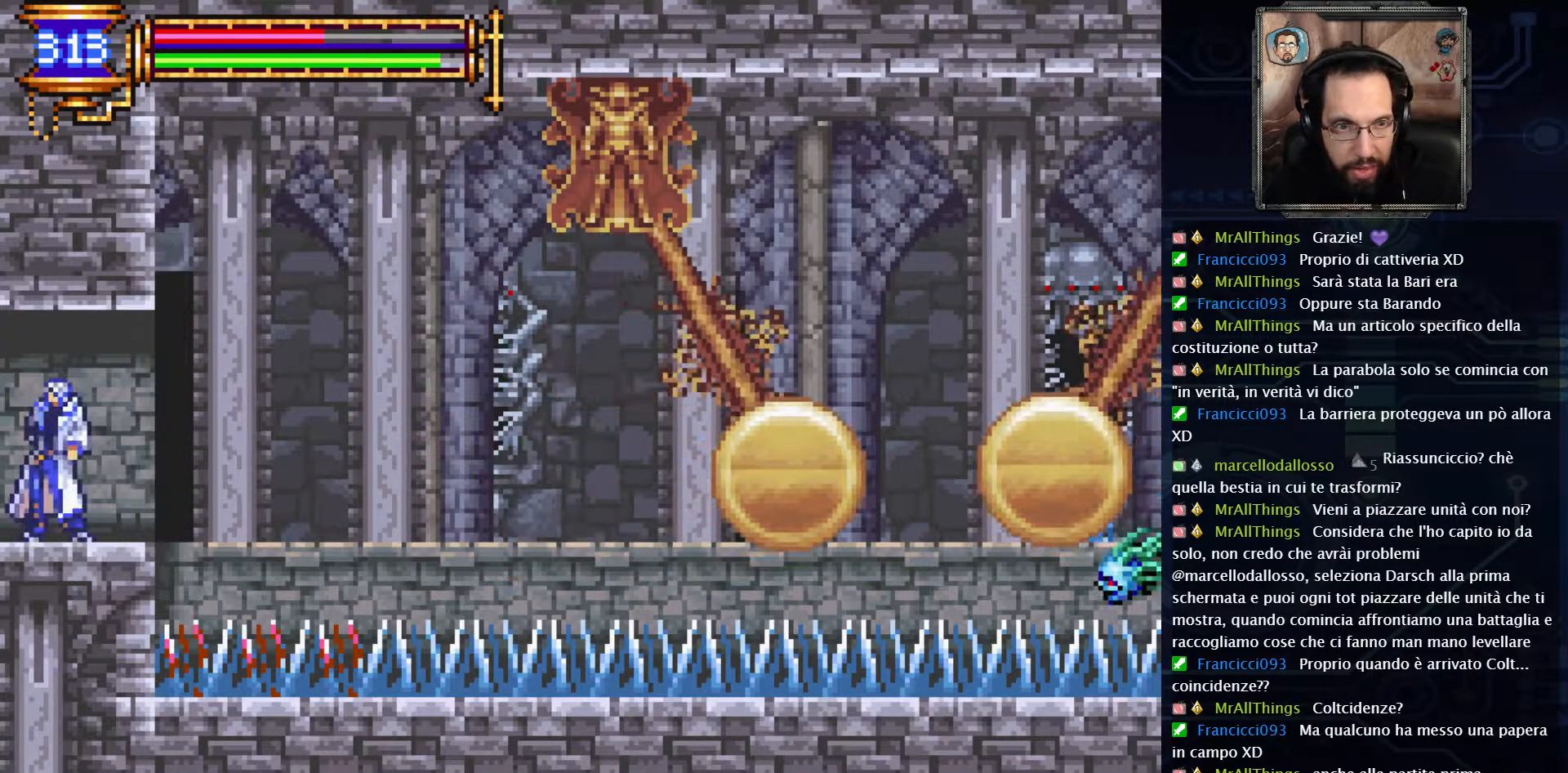
{"buttons": [], "left_stick": "left", "right_stick": "center", "events": []}
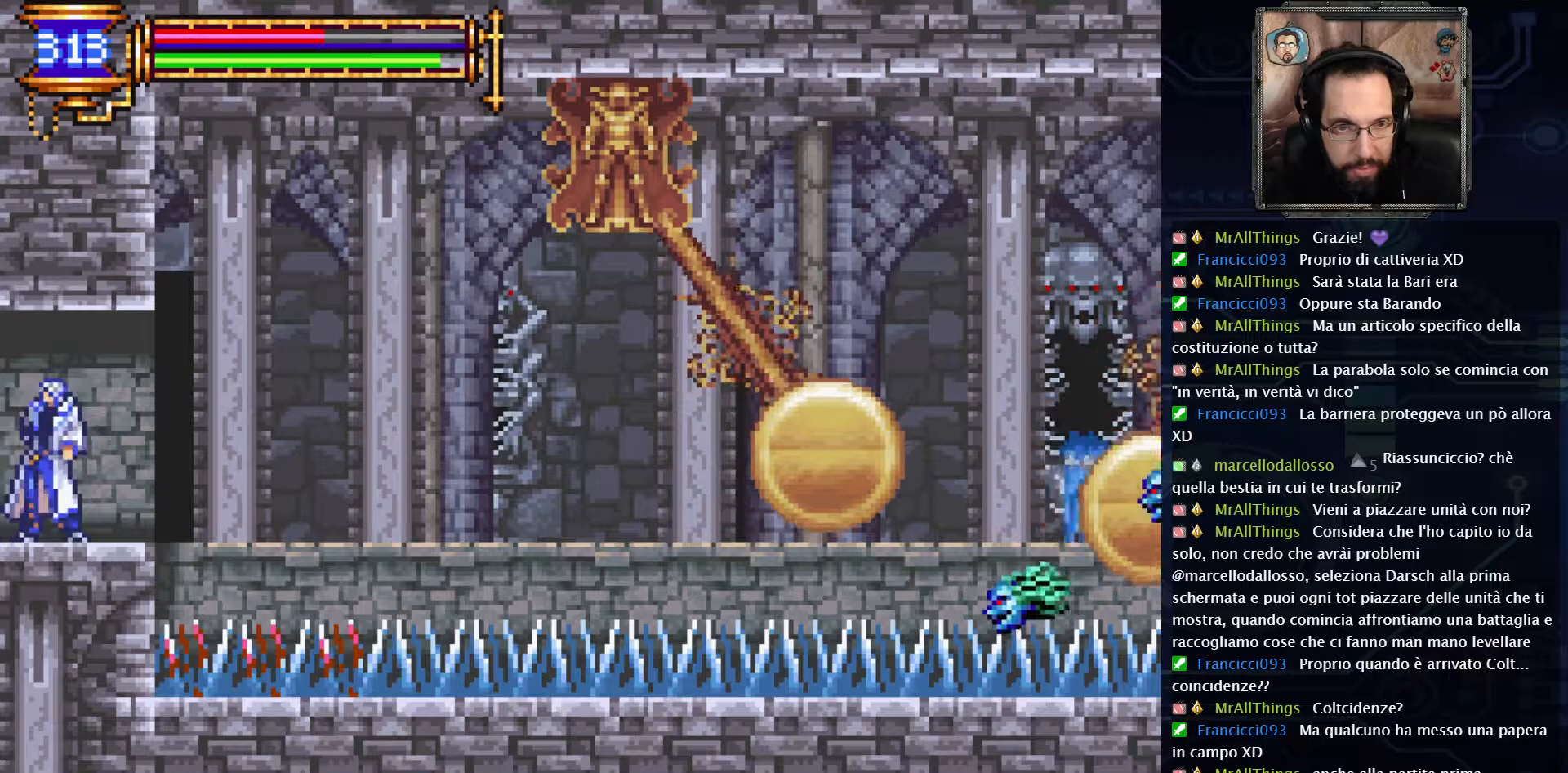
{"buttons": ["DPAD_RIGHT"], "left_stick": "left", "right_stick": "center", "events": [[450, "DPAD_RIGHT", "down"]]}
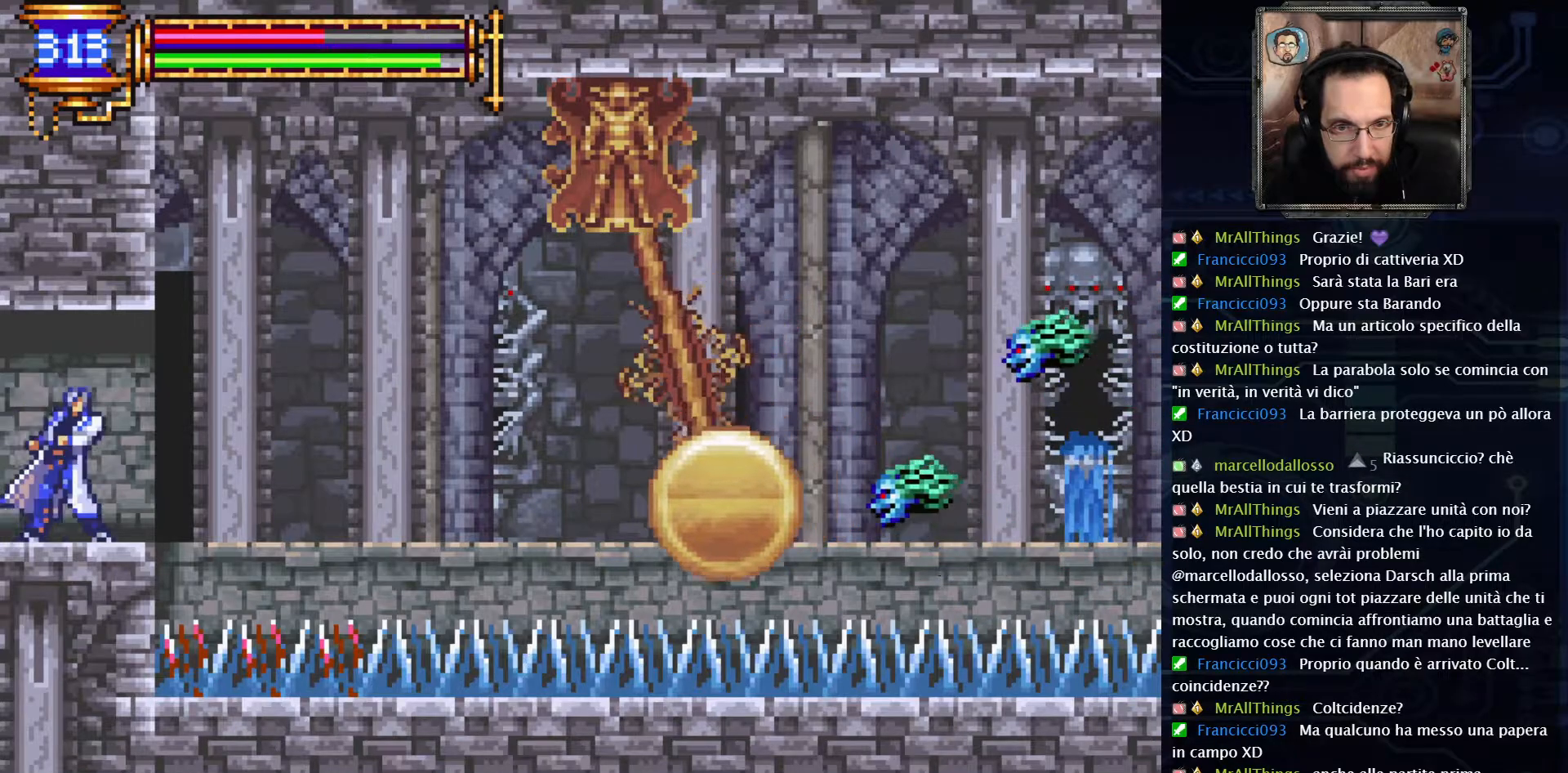
{"buttons": ["DPAD_RIGHT"], "left_stick": "left", "right_stick": "center", "events": [[217, "A", "down"], [500, "A", "up"]]}
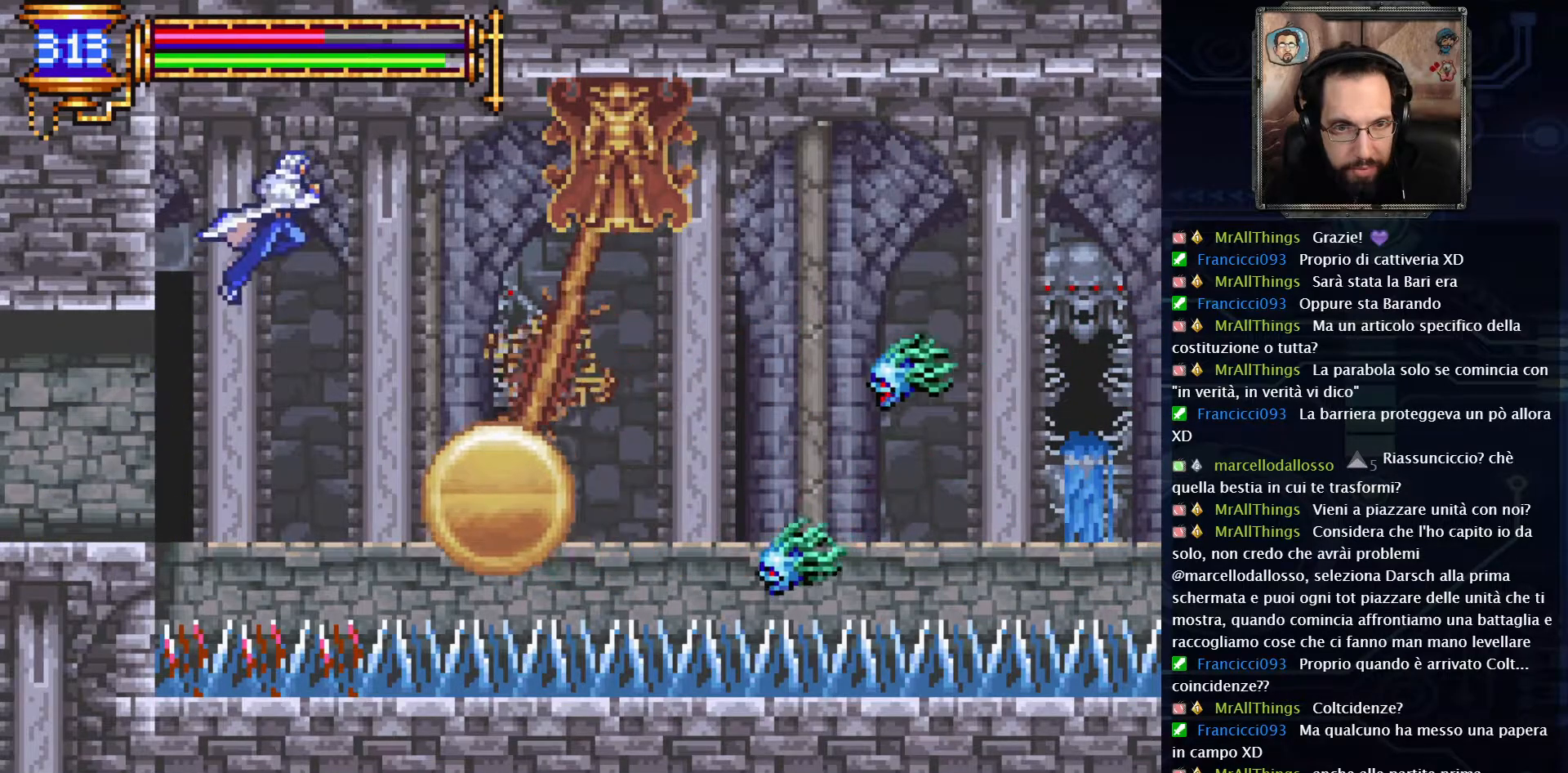
{"buttons": [], "left_stick": "left", "right_stick": "center", "events": [[67, "R2", "down"], [167, "DPAD_RIGHT", "up"], [167, "R2", "up"]]}
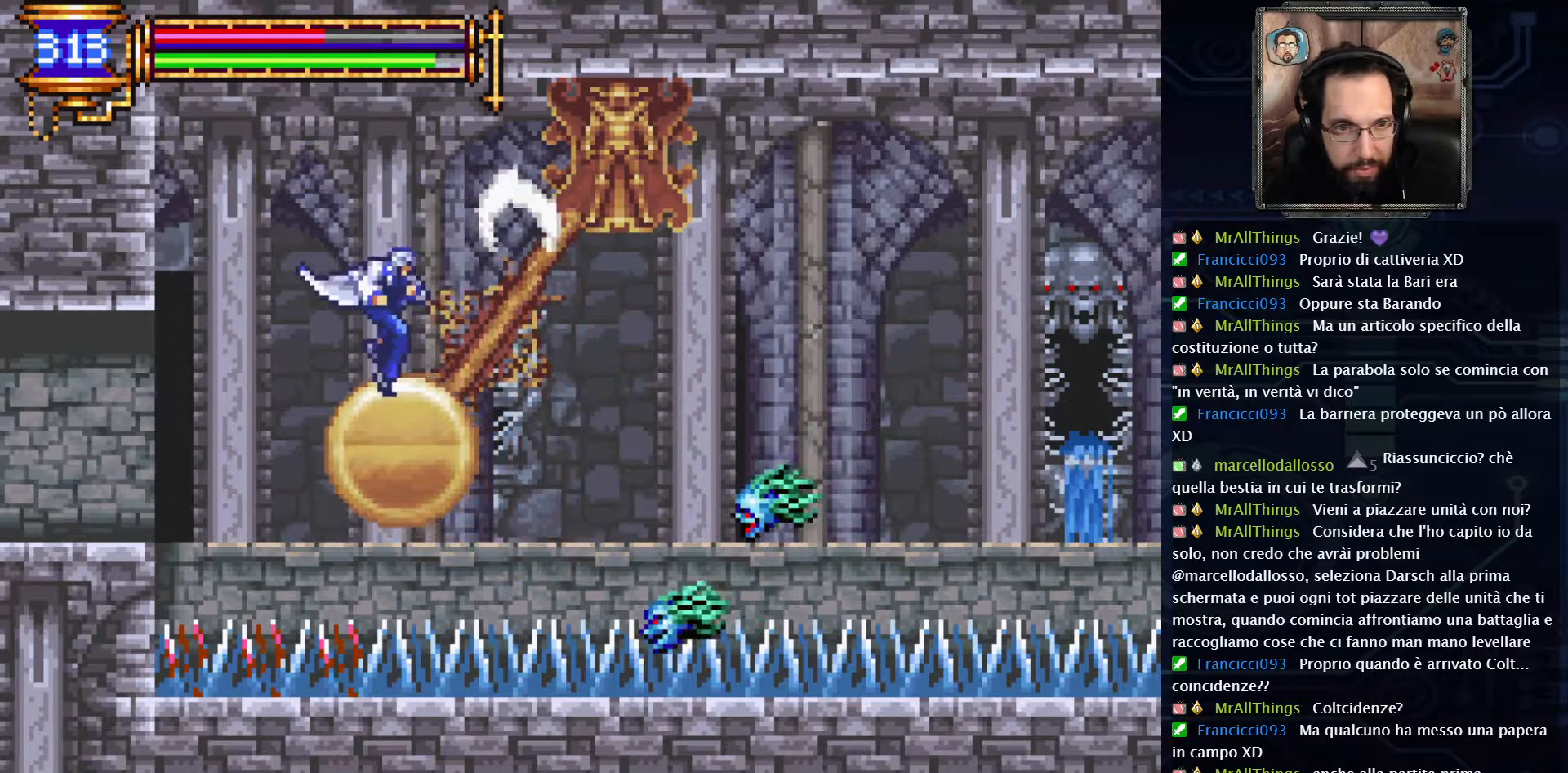
{"buttons": [], "left_stick": "left", "right_stick": "center", "events": []}
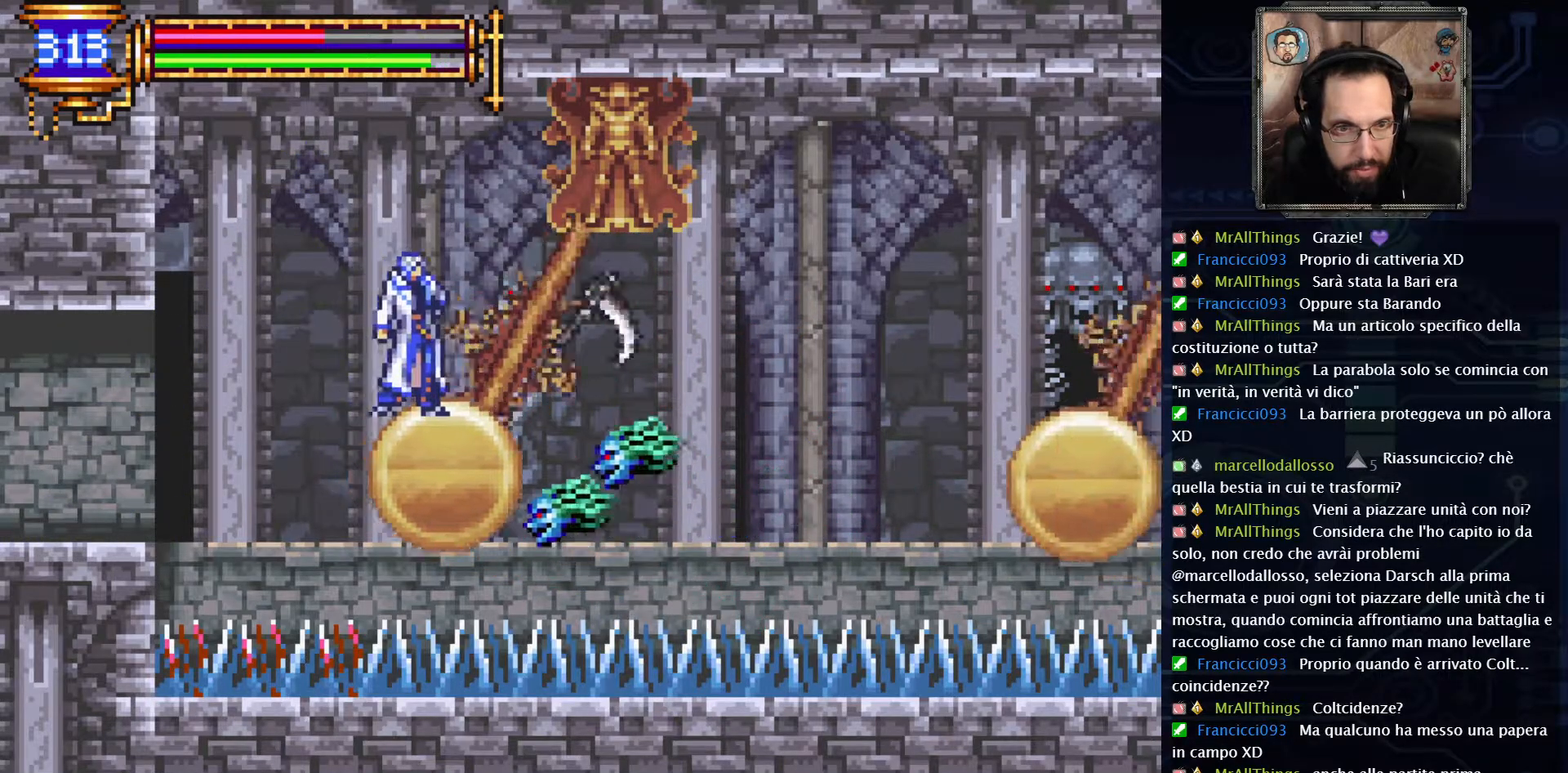
{"buttons": ["DPAD_RIGHT"], "left_stick": "left", "right_stick": "center", "events": [[100, "A", "down"], [383, "A", "up"], [417, "DPAD_RIGHT", "down"]]}
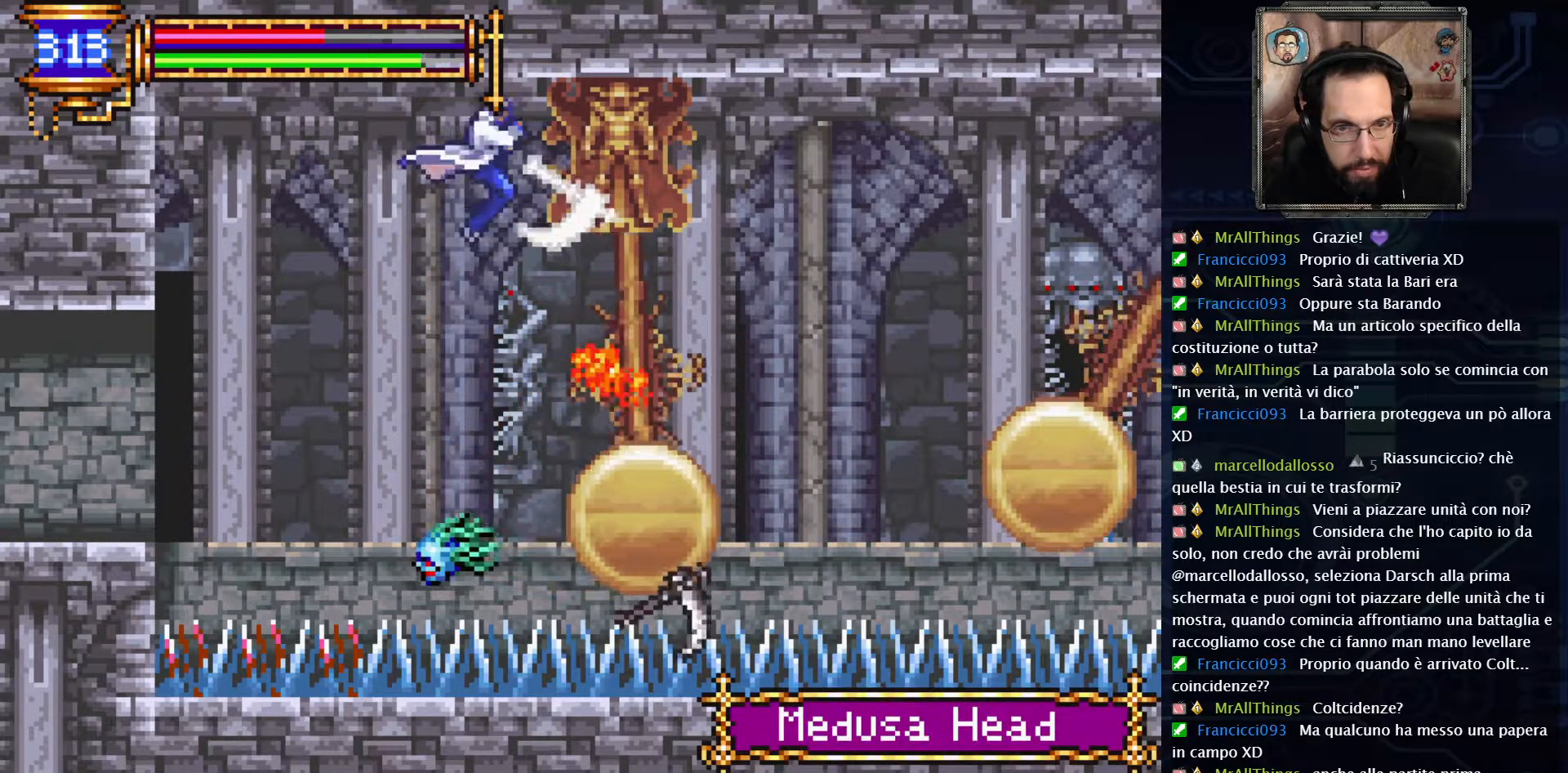
{"buttons": ["DPAD_RIGHT"], "left_stick": "left", "right_stick": "center", "events": [[200, "A", "down"], [383, "A", "up"]]}
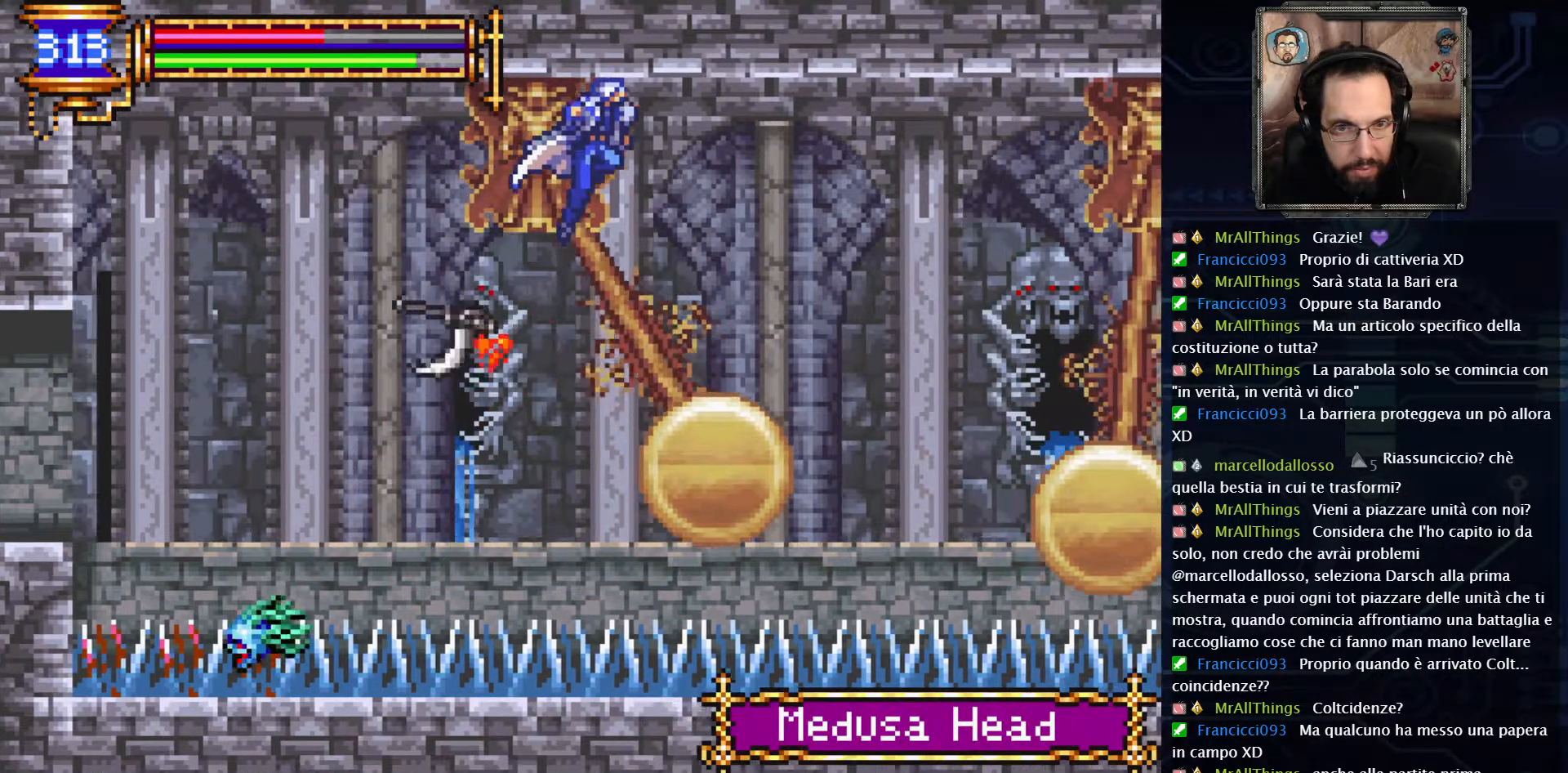
{"buttons": ["DPAD_RIGHT"], "left_stick": "left", "right_stick": "center", "events": [[67, "DPAD_RIGHT", "up"], [483, "DPAD_RIGHT", "down"]]}
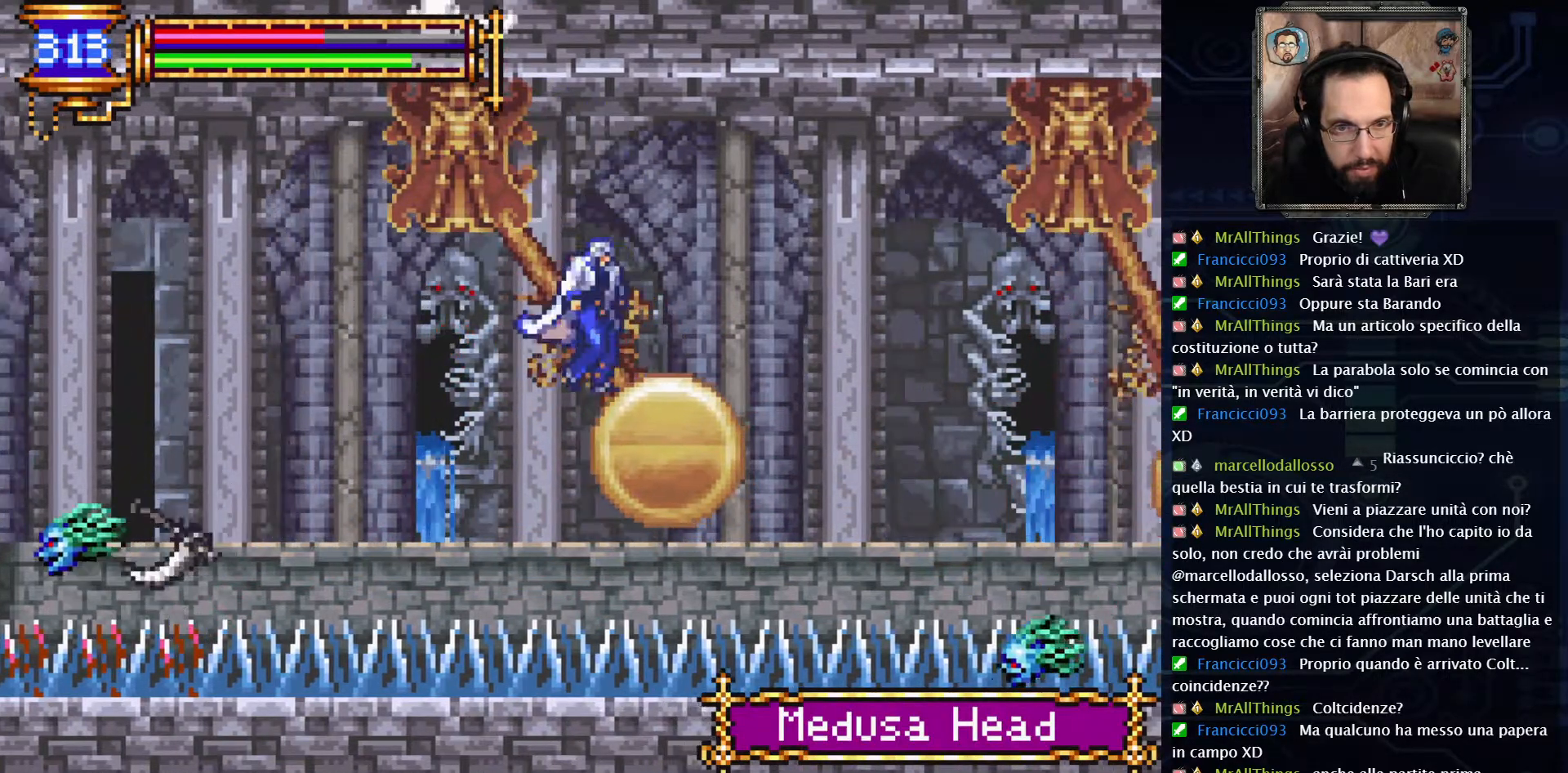
{"buttons": [], "left_stick": "left", "right_stick": "center", "events": [[83, "DPAD_RIGHT", "up"]]}
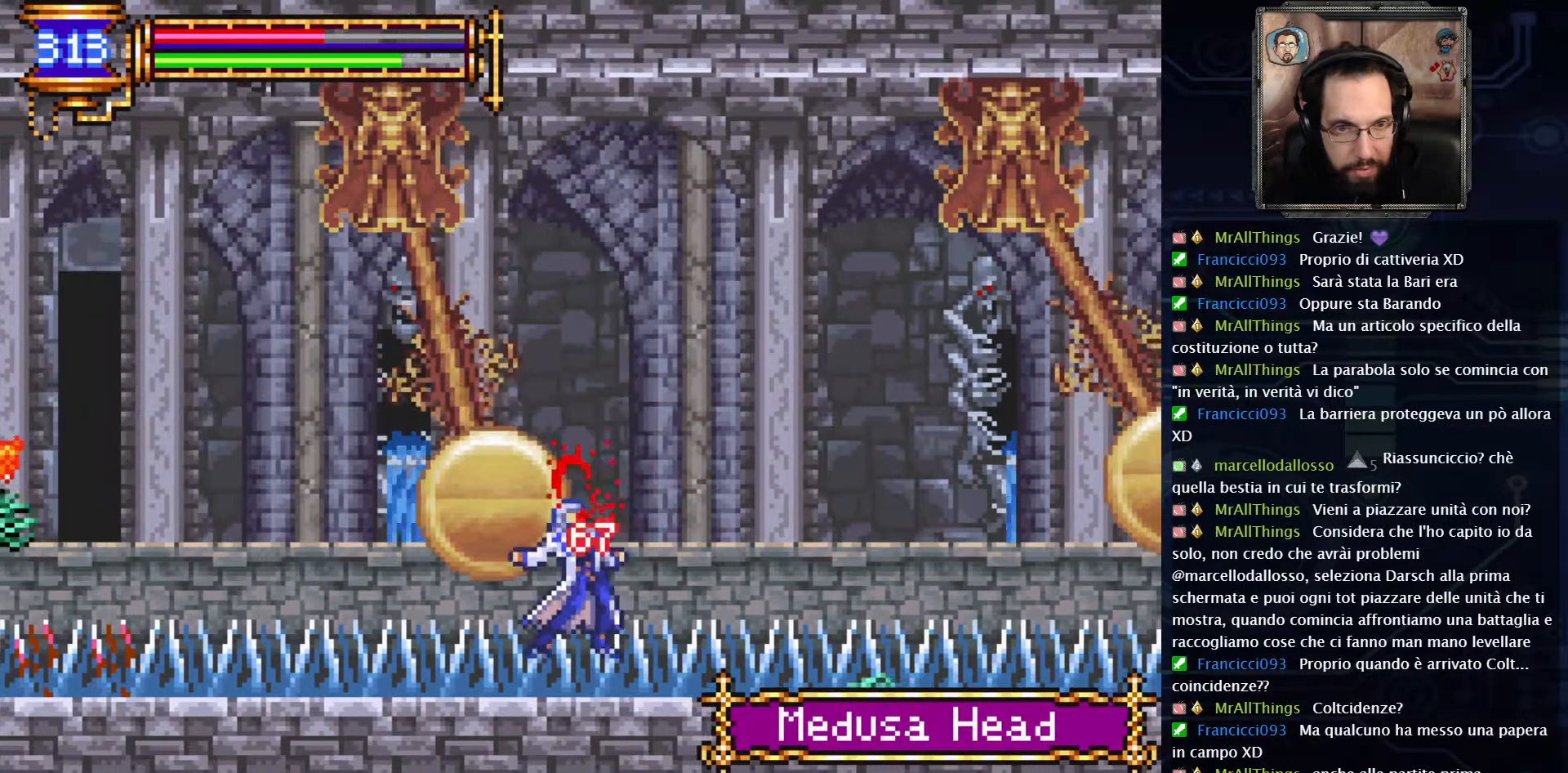
{"buttons": ["A", "DPAD_RIGHT"], "left_stick": "left", "right_stick": "center", "events": [[17, "A", "down"], [50, "DPAD_RIGHT", "down"], [417, "A", "up"], [500, "A", "down"]]}
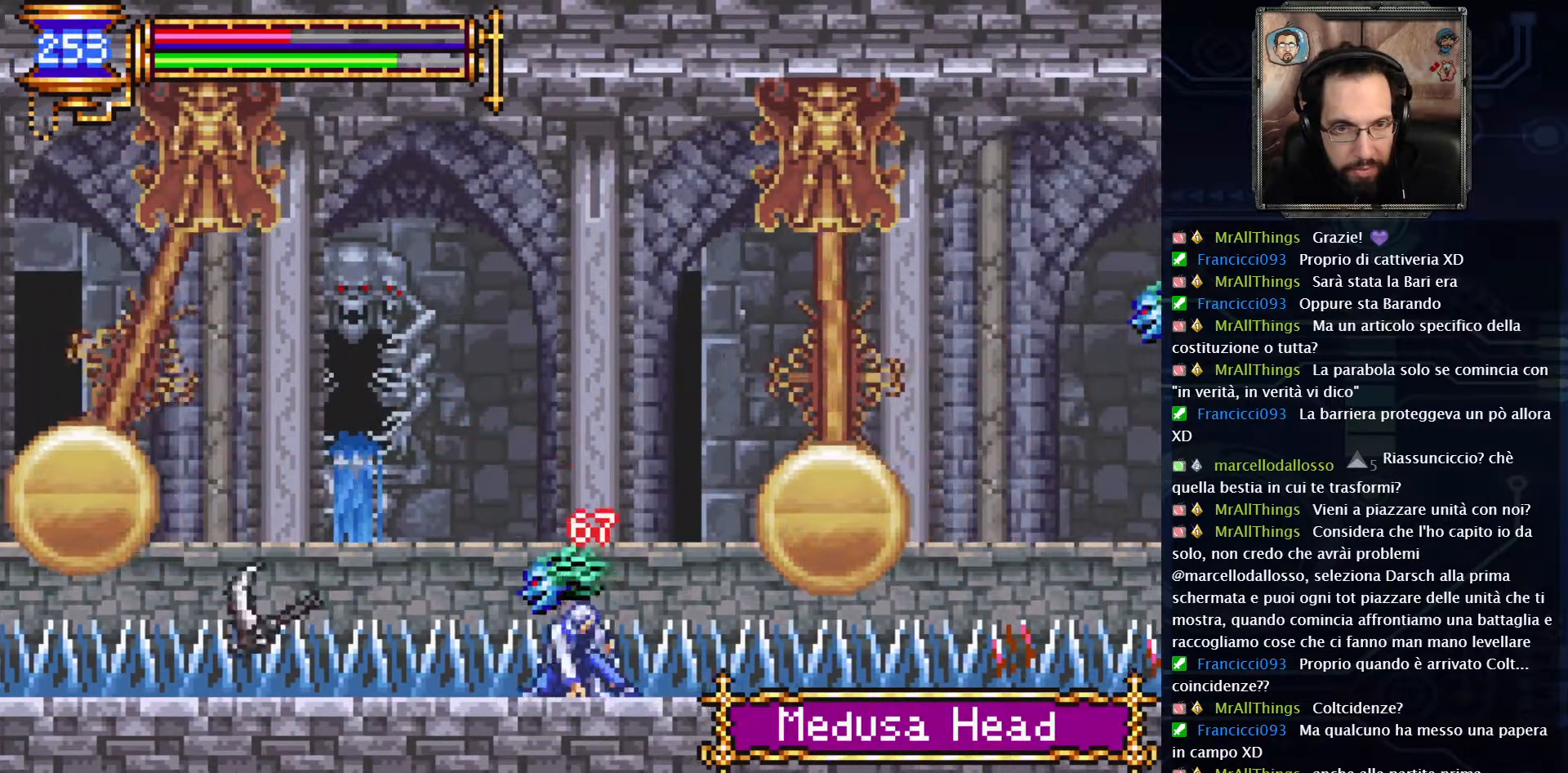
{"buttons": ["A"], "left_stick": "left", "right_stick": "center", "events": [[283, "A", "up"], [350, "A", "down"], [467, "DPAD_RIGHT", "up"]]}